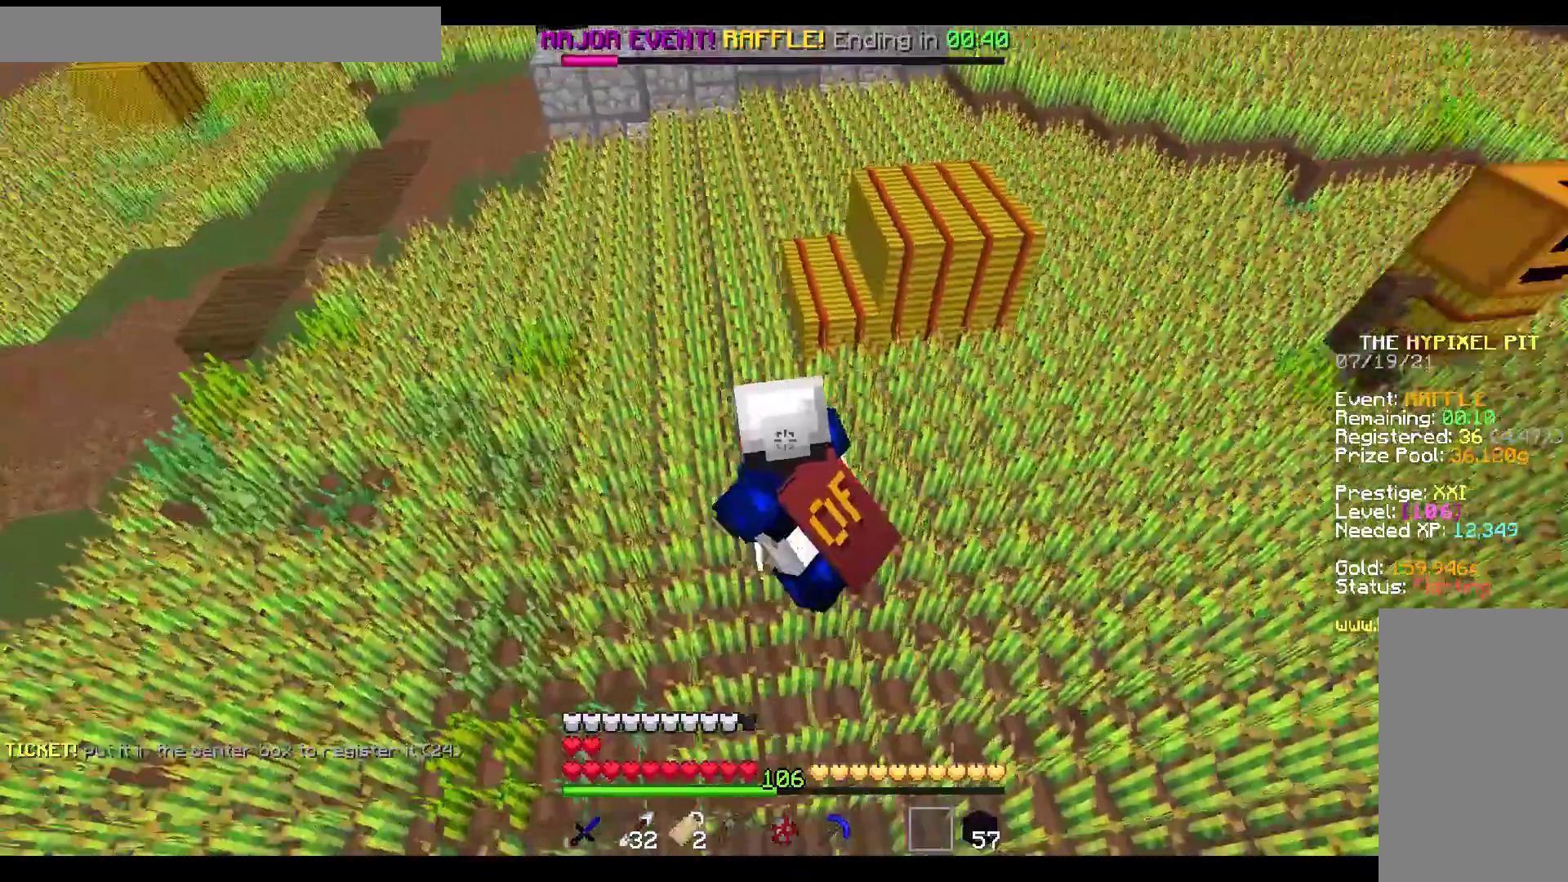
Gameplay with keyboard and mouse; each line is a JSON object with the keys and mouse buttons held at the frame after it. "events" lists presses ("down") and releases ("up") of "a", "d", "s", "w", "mouse_left" and "mouse_right" between this image and that frame as [ms after this image, input, new state], when the widget could be followed in between. "mouse_left", "mouse_right" = the "left", "right" buttons of the "mouse" list. No other keys are recorded. Fast repeated clicks can show as one long hold. Mouse movement is not recorded.
{"keys": ["w"], "mouse": [], "events": []}
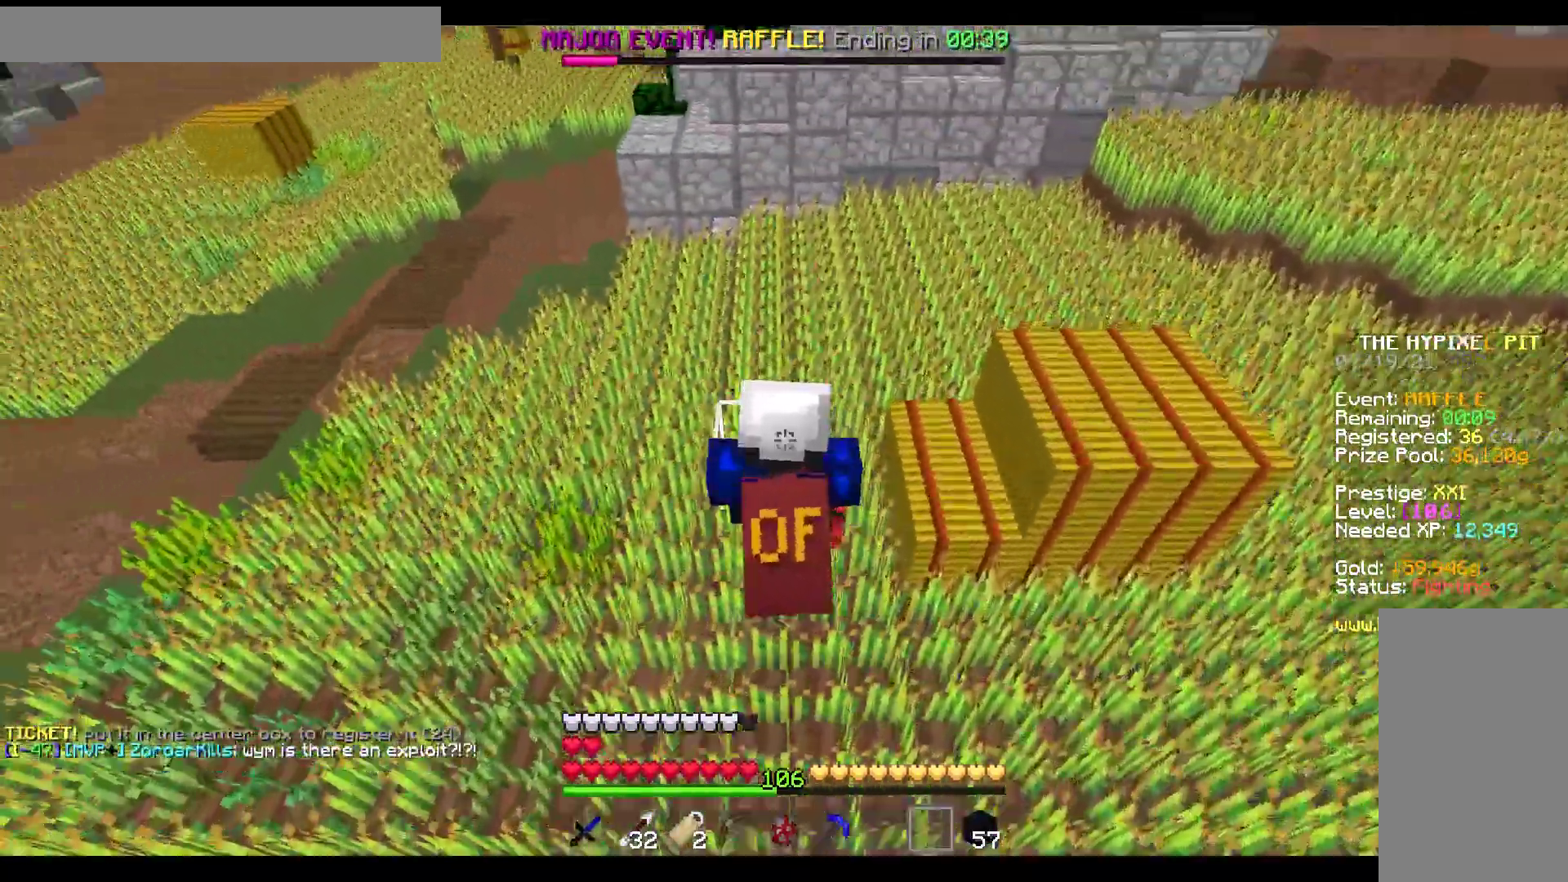
{"keys": ["w"], "mouse": [], "events": []}
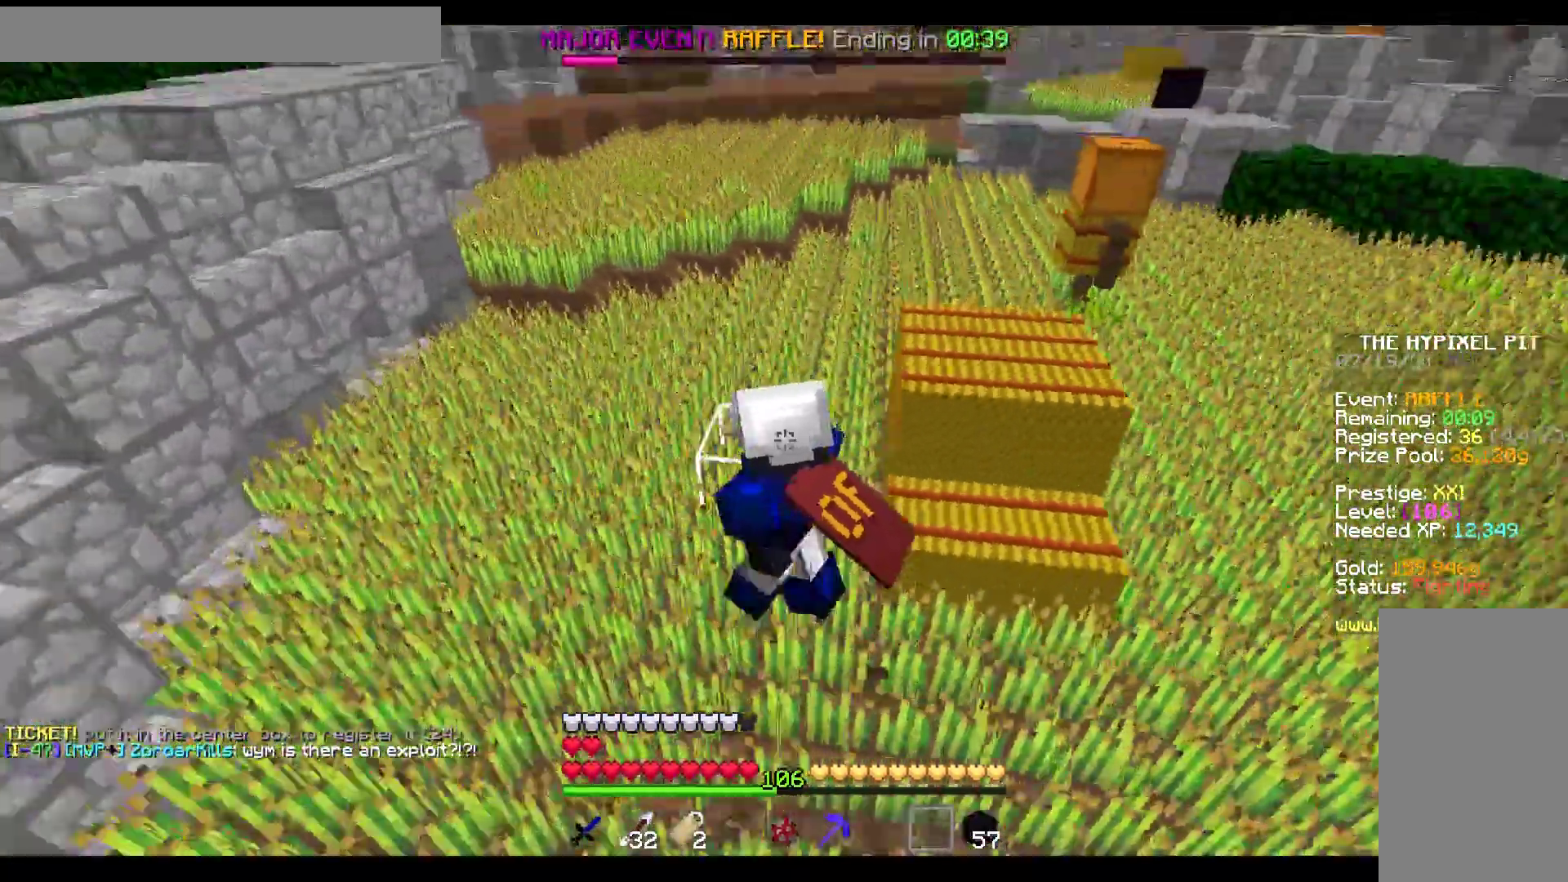
{"keys": ["d", "w"], "mouse": [], "events": [[418, "d", "down"]]}
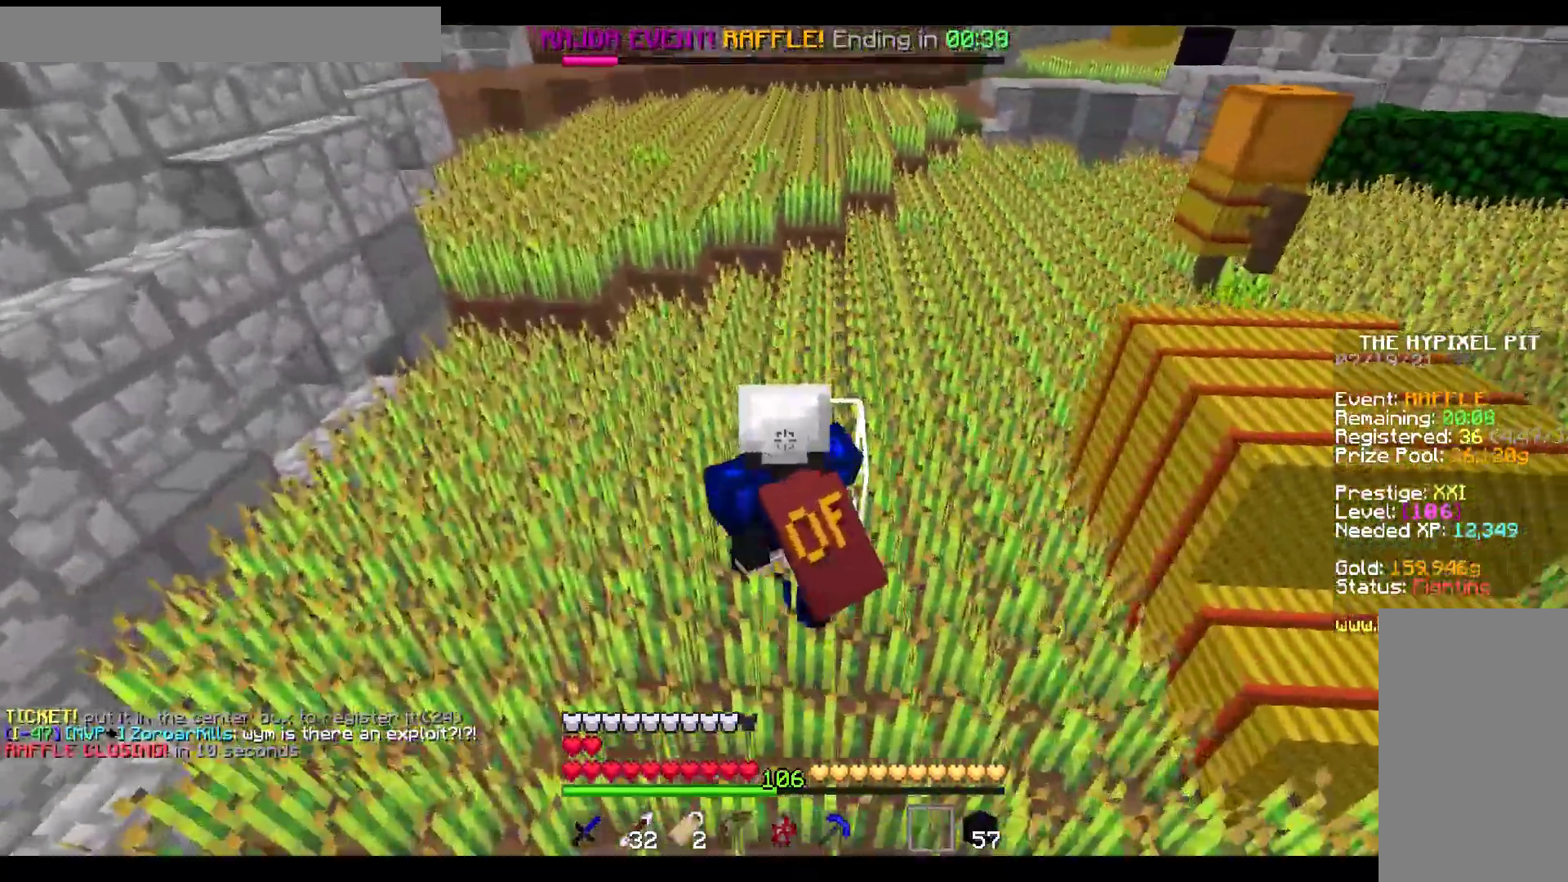
{"keys": ["a", "w"], "mouse": [], "events": [[267, "d", "up"], [334, "a", "down"]]}
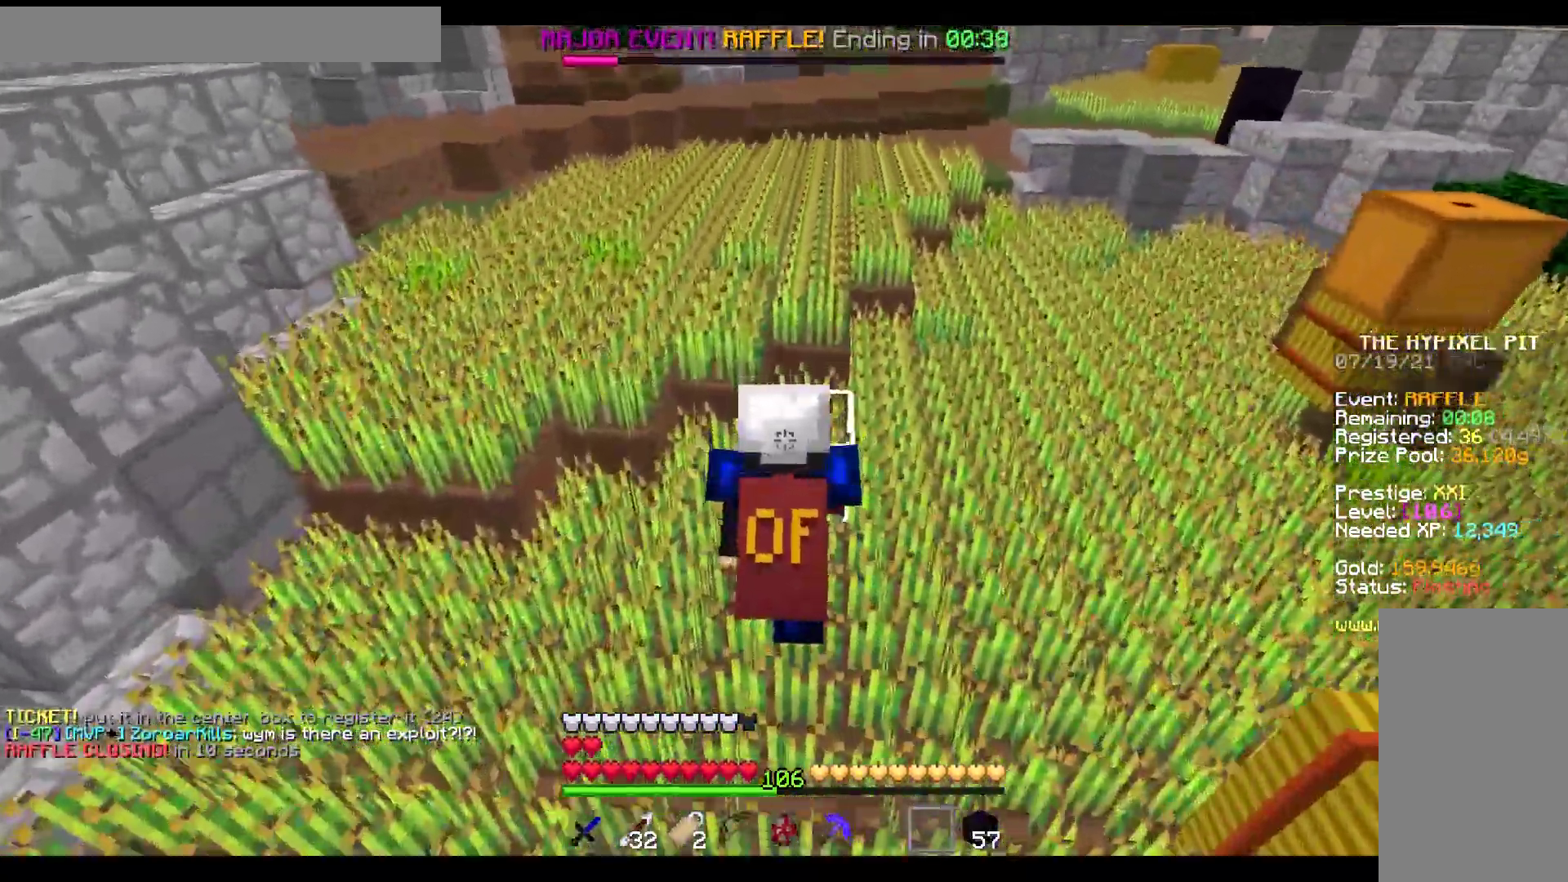
{"keys": ["a", "w"], "mouse": [], "events": []}
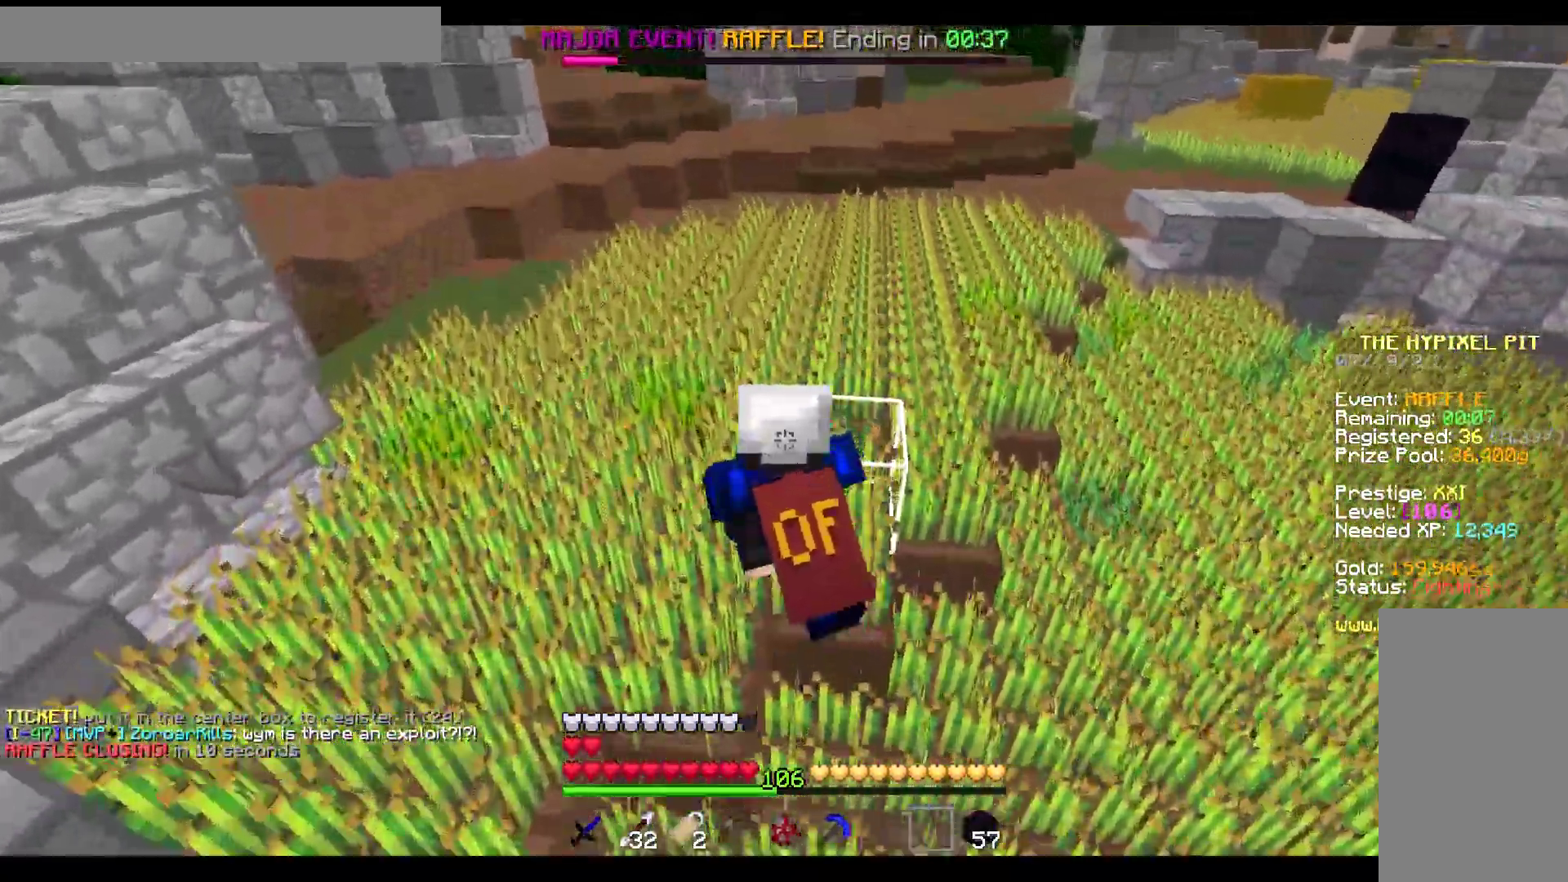
{"keys": ["w"], "mouse": [], "events": [[368, "a", "up"]]}
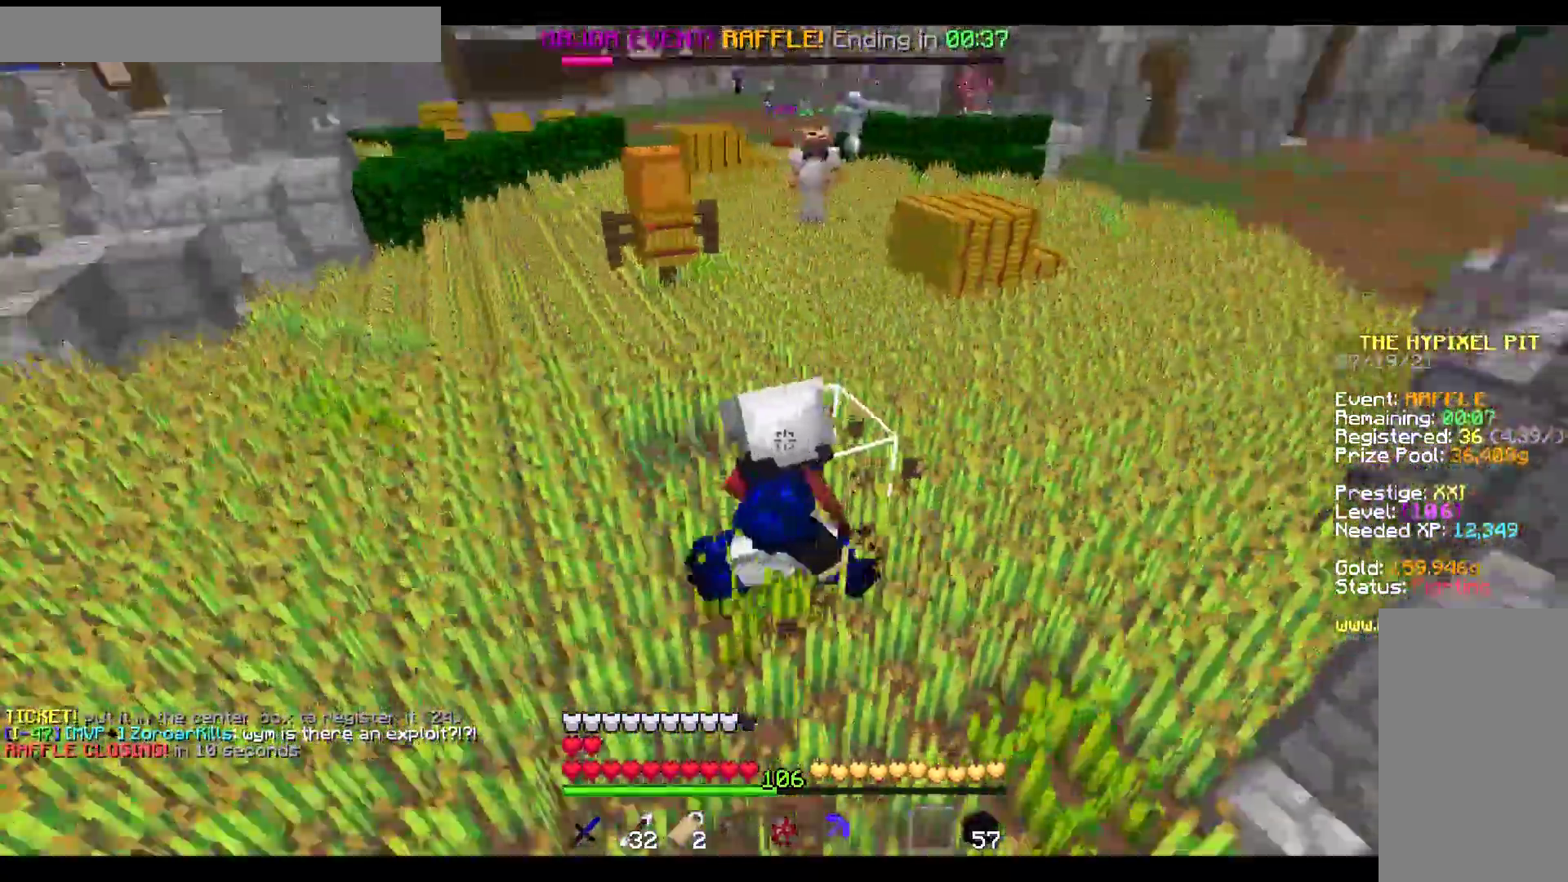
{"keys": ["a", "w"], "mouse": [], "events": [[451, "a", "down"]]}
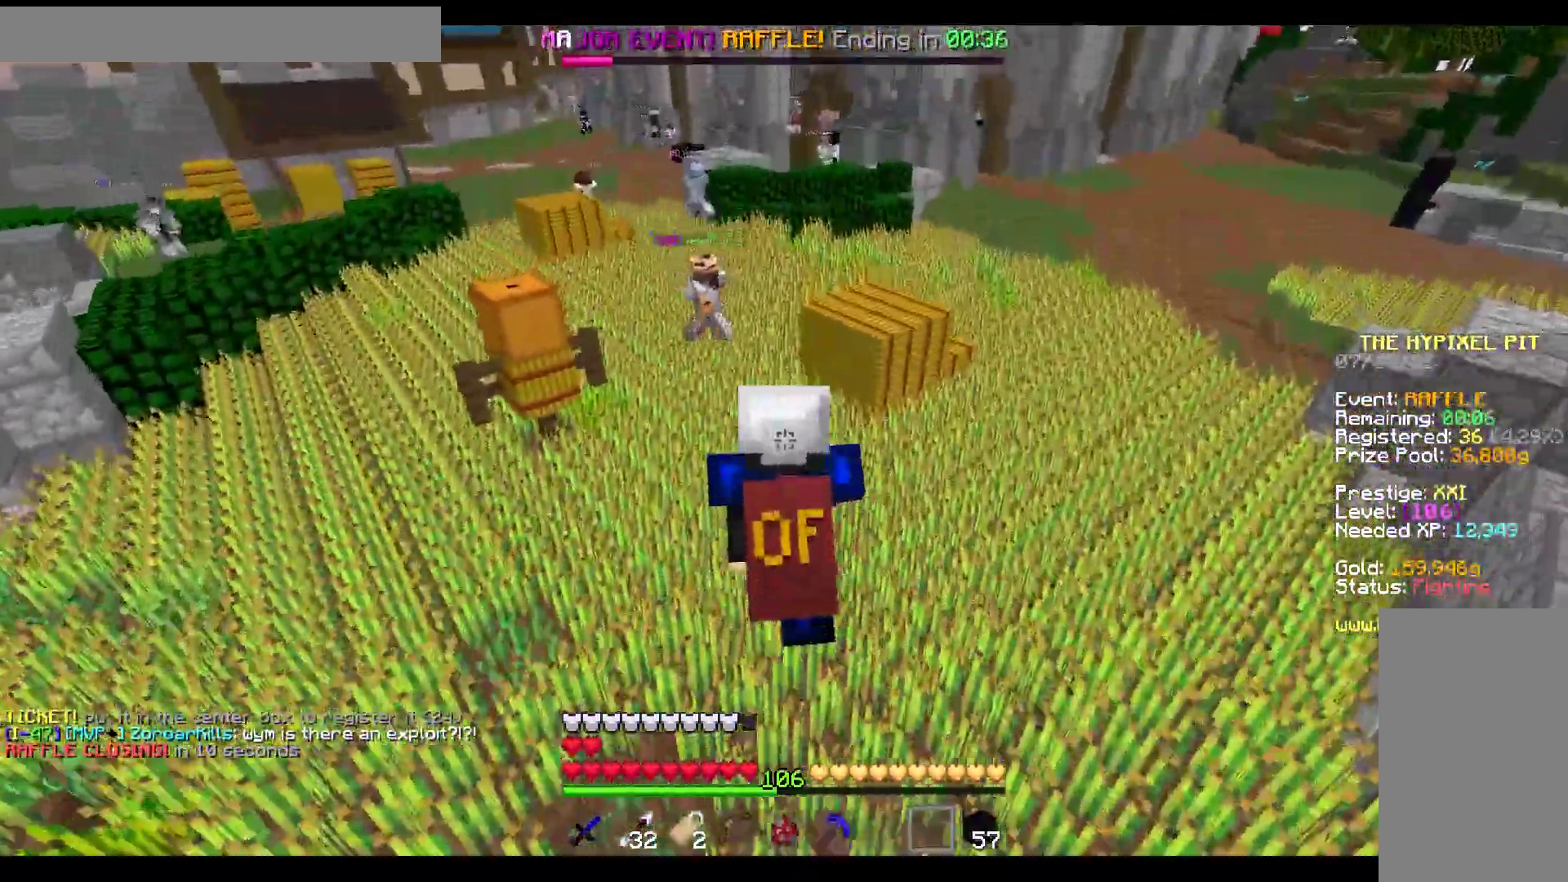
{"keys": ["w"], "mouse": [], "events": [[235, "a", "up"]]}
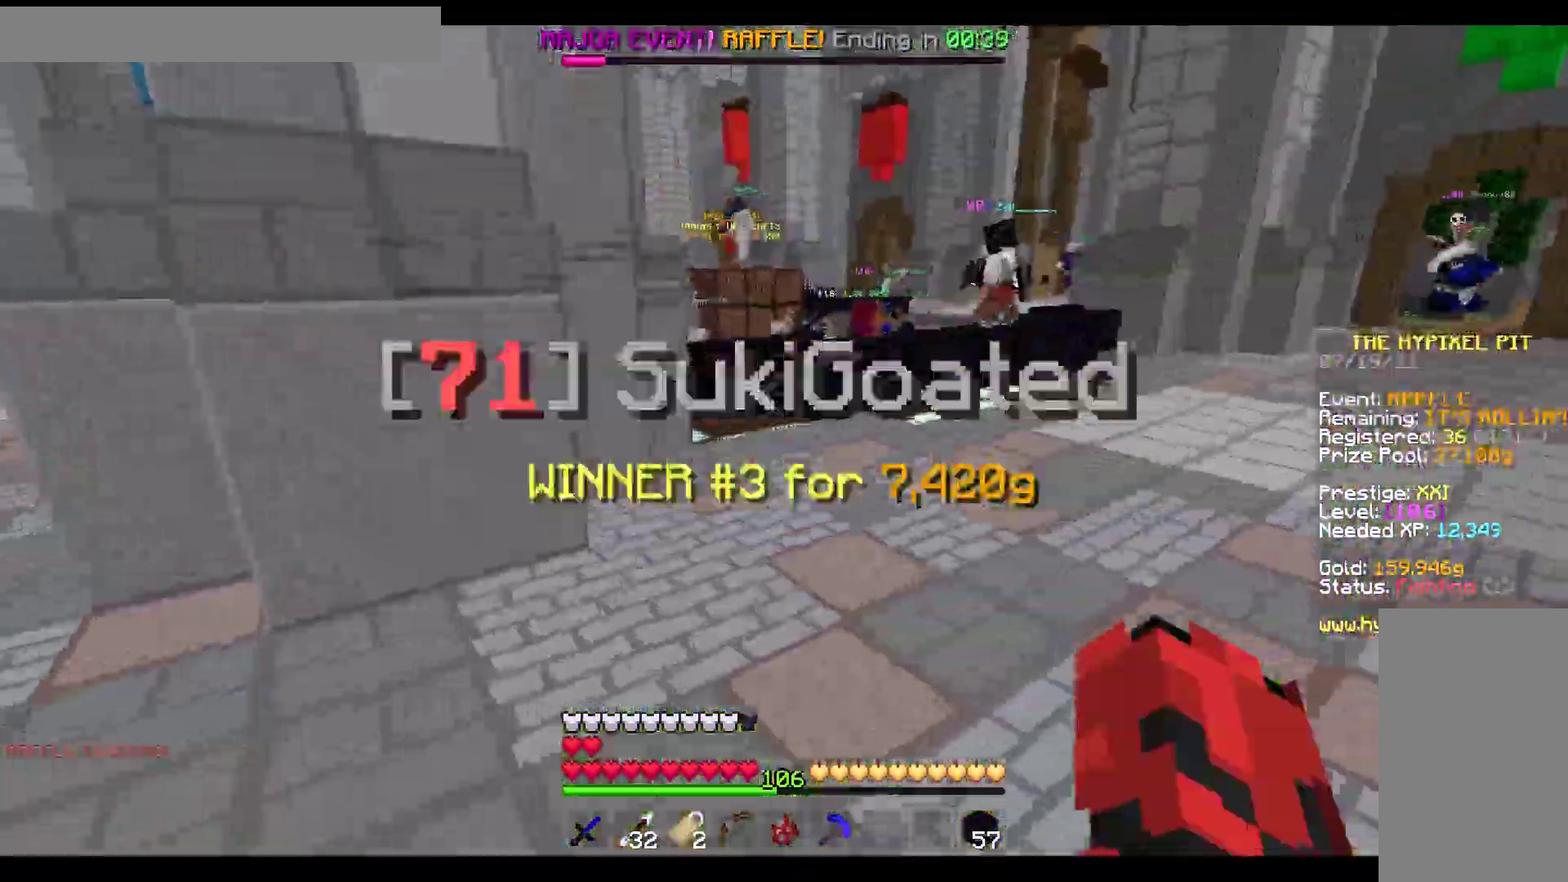
{"keys": ["w"], "mouse": [], "events": []}
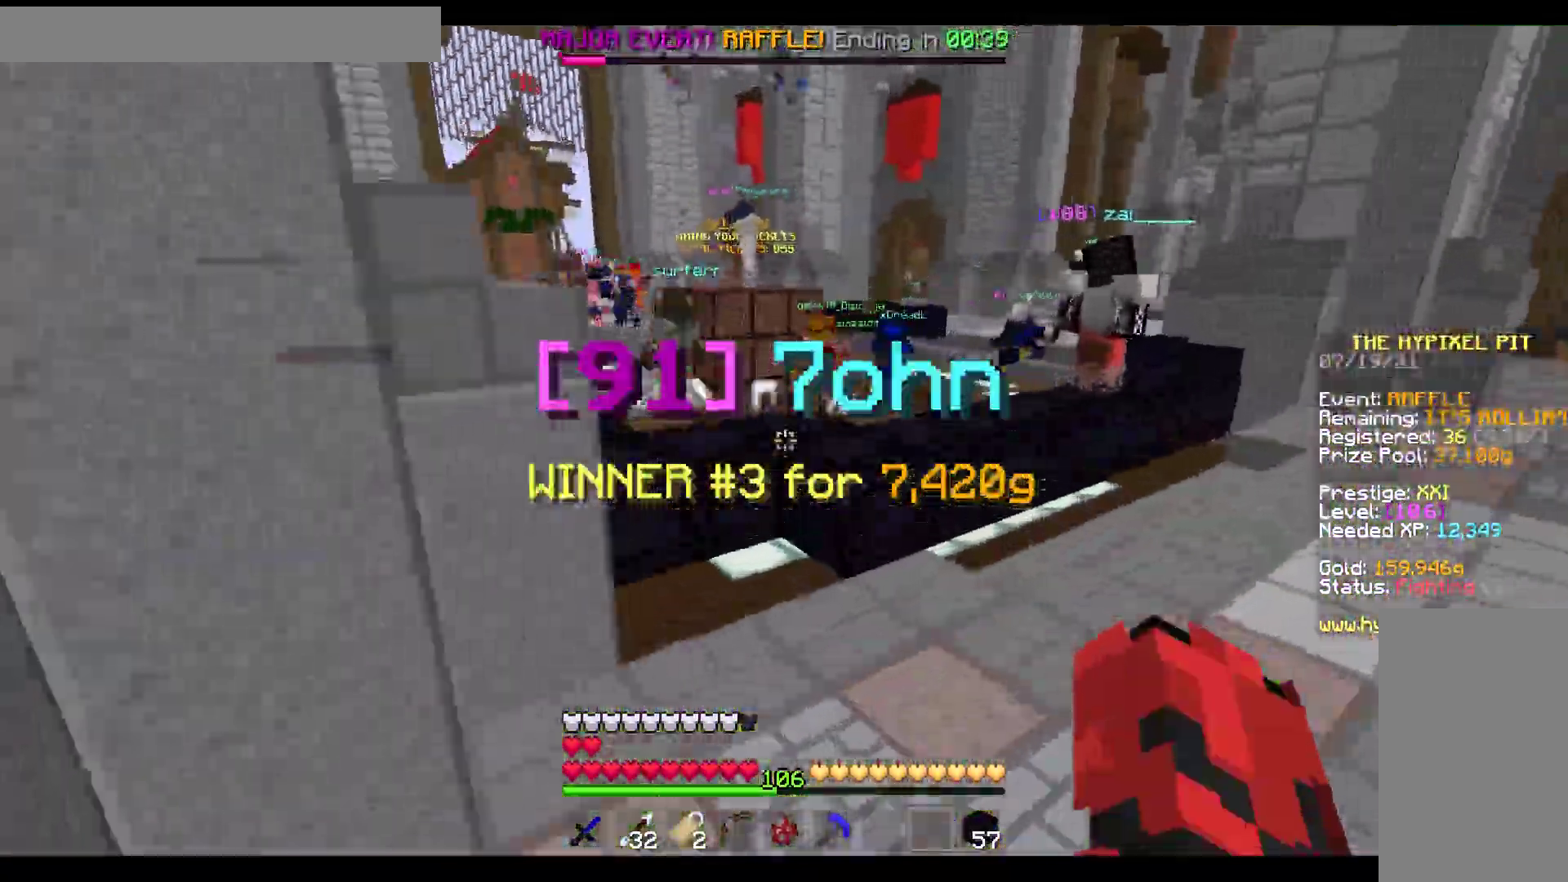
{"keys": ["w"], "mouse": ["left"], "events": [[368, "mouse_left", "down"]]}
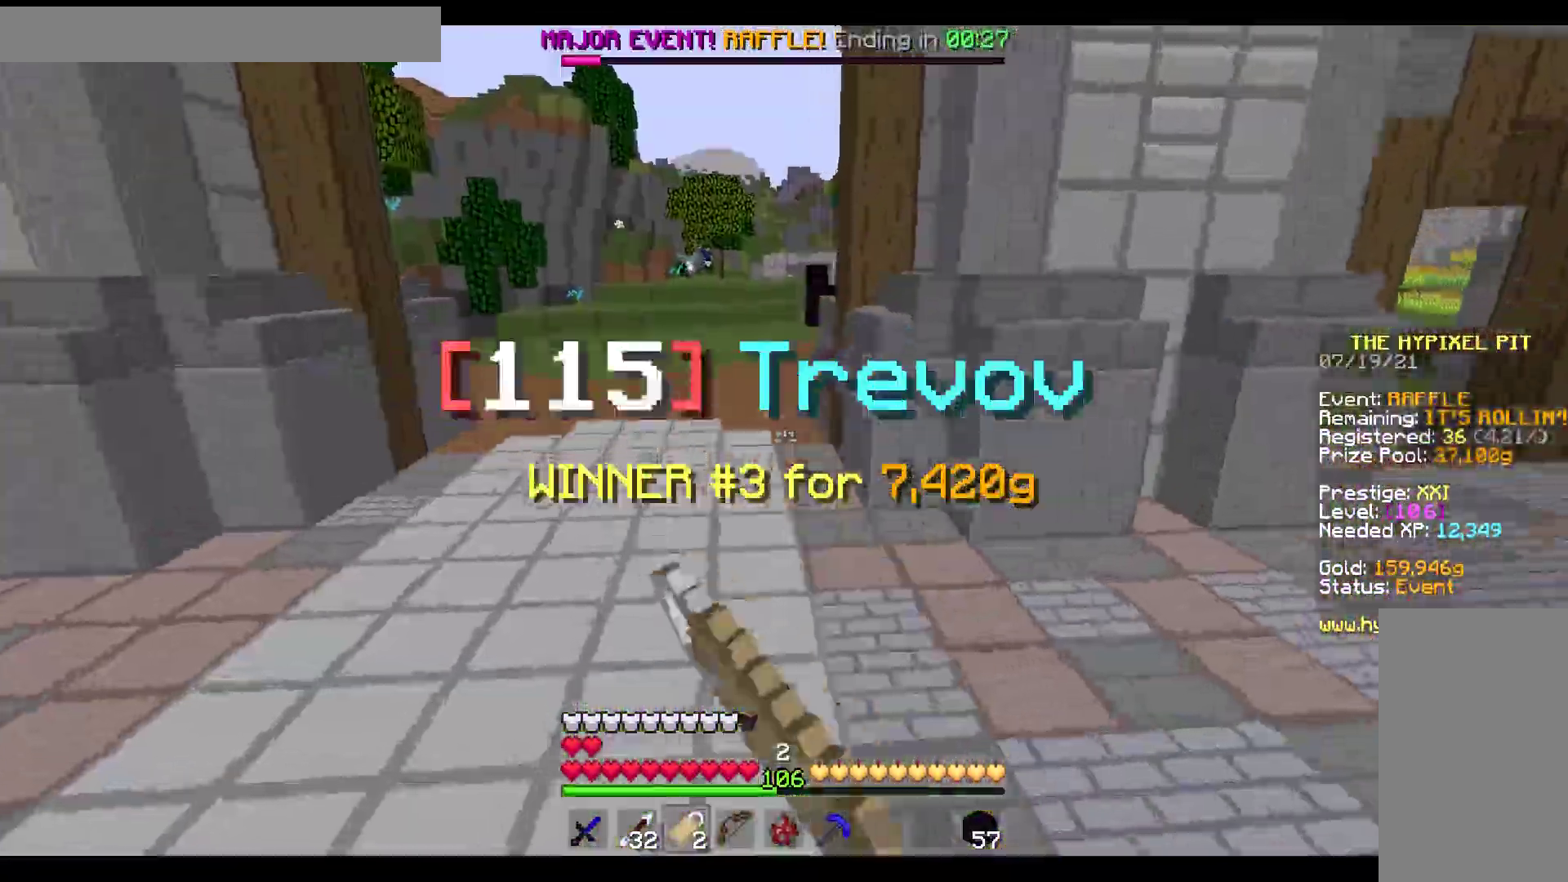
{"keys": ["w"], "mouse": ["left"], "events": [[34, "mouse_left", "up"], [168, "mouse_left", "down"]]}
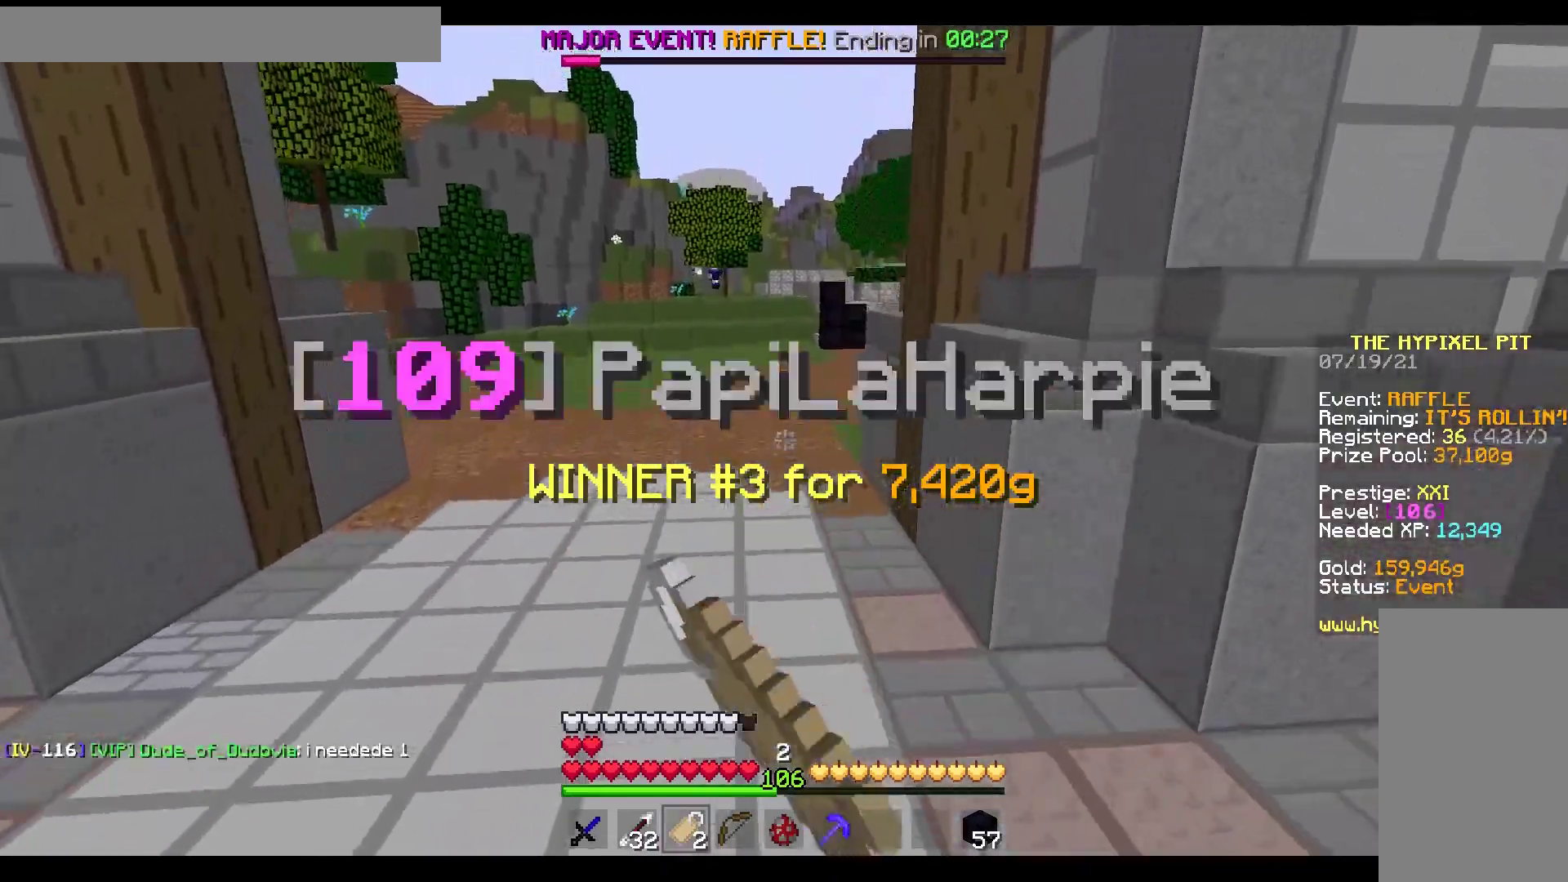
{"keys": ["w"], "mouse": ["left"], "events": [[385, "mouse_left", "up"], [486, "mouse_left", "down"]]}
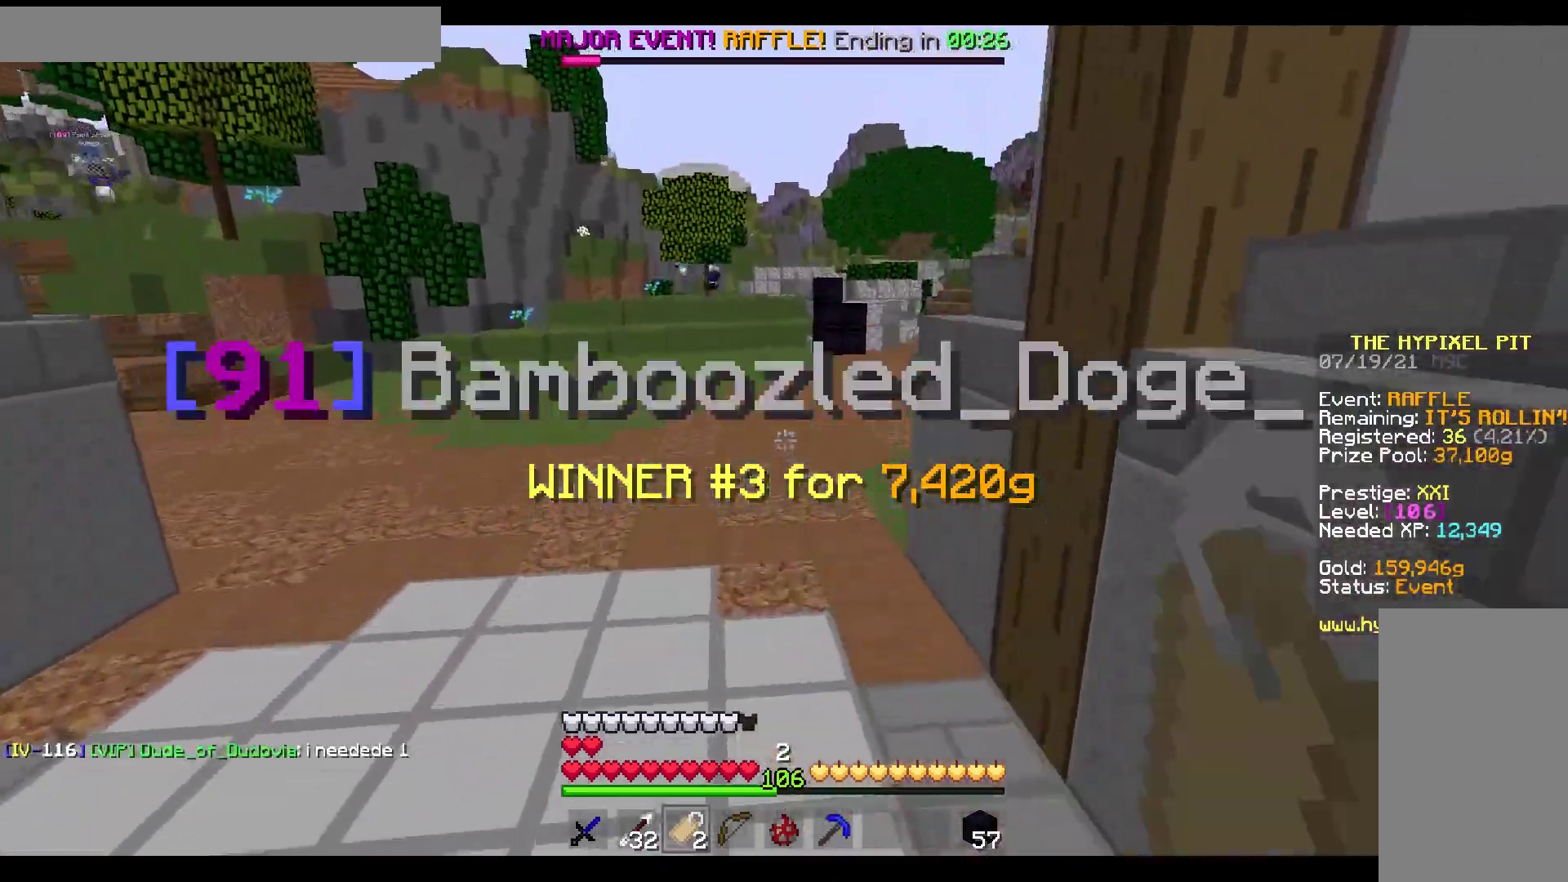
{"keys": ["w"], "mouse": ["left"], "events": [[151, "mouse_left", "up"], [419, "mouse_left", "down"]]}
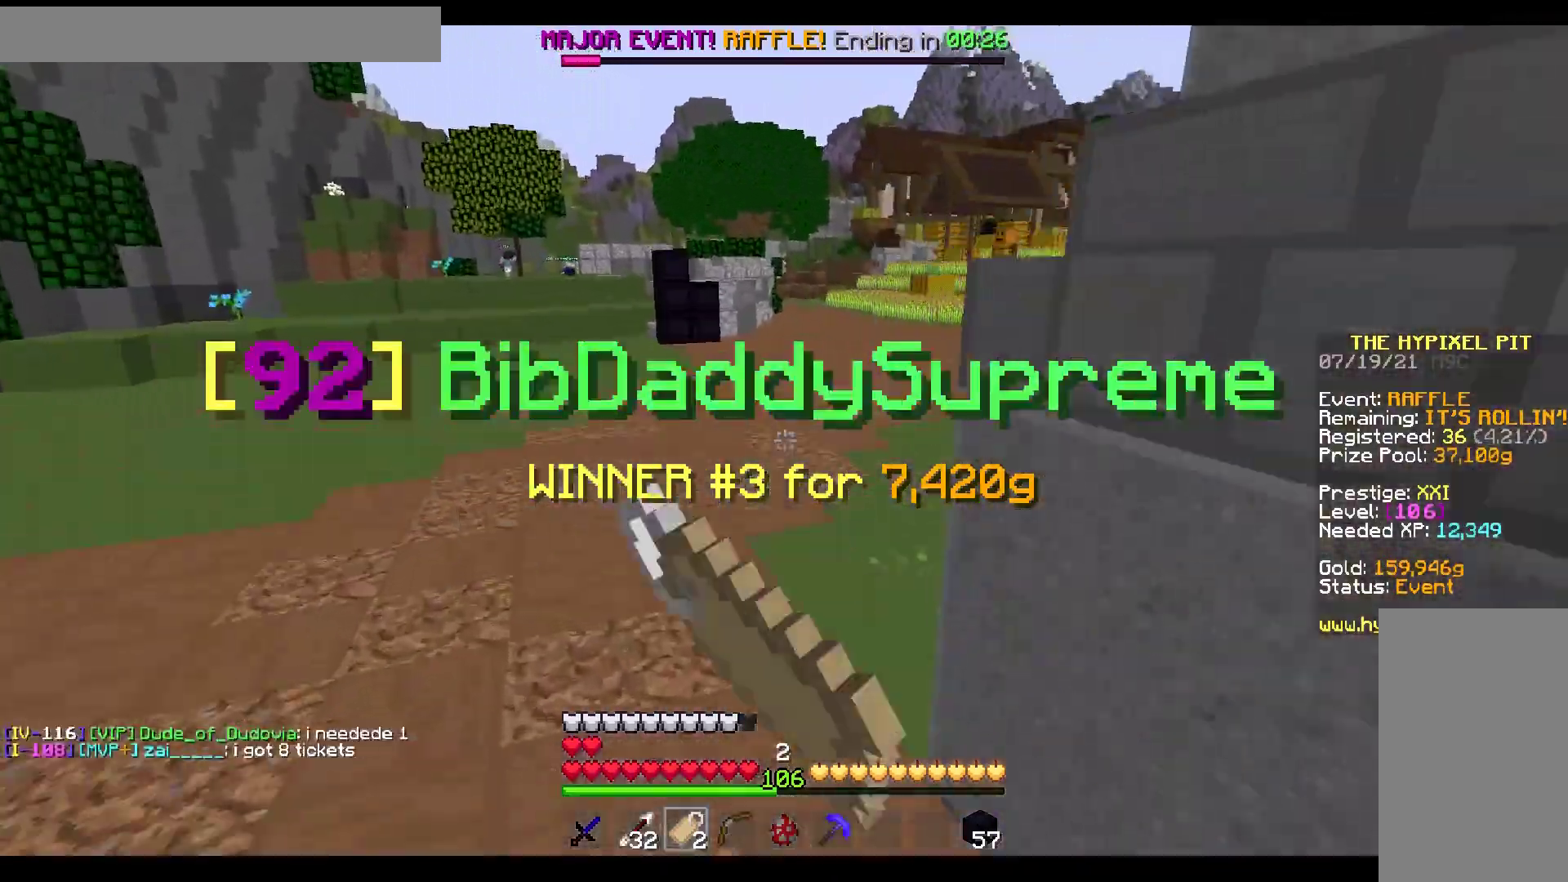
{"keys": ["w"], "mouse": ["left"], "events": [[84, "mouse_left", "up"], [419, "mouse_left", "down"]]}
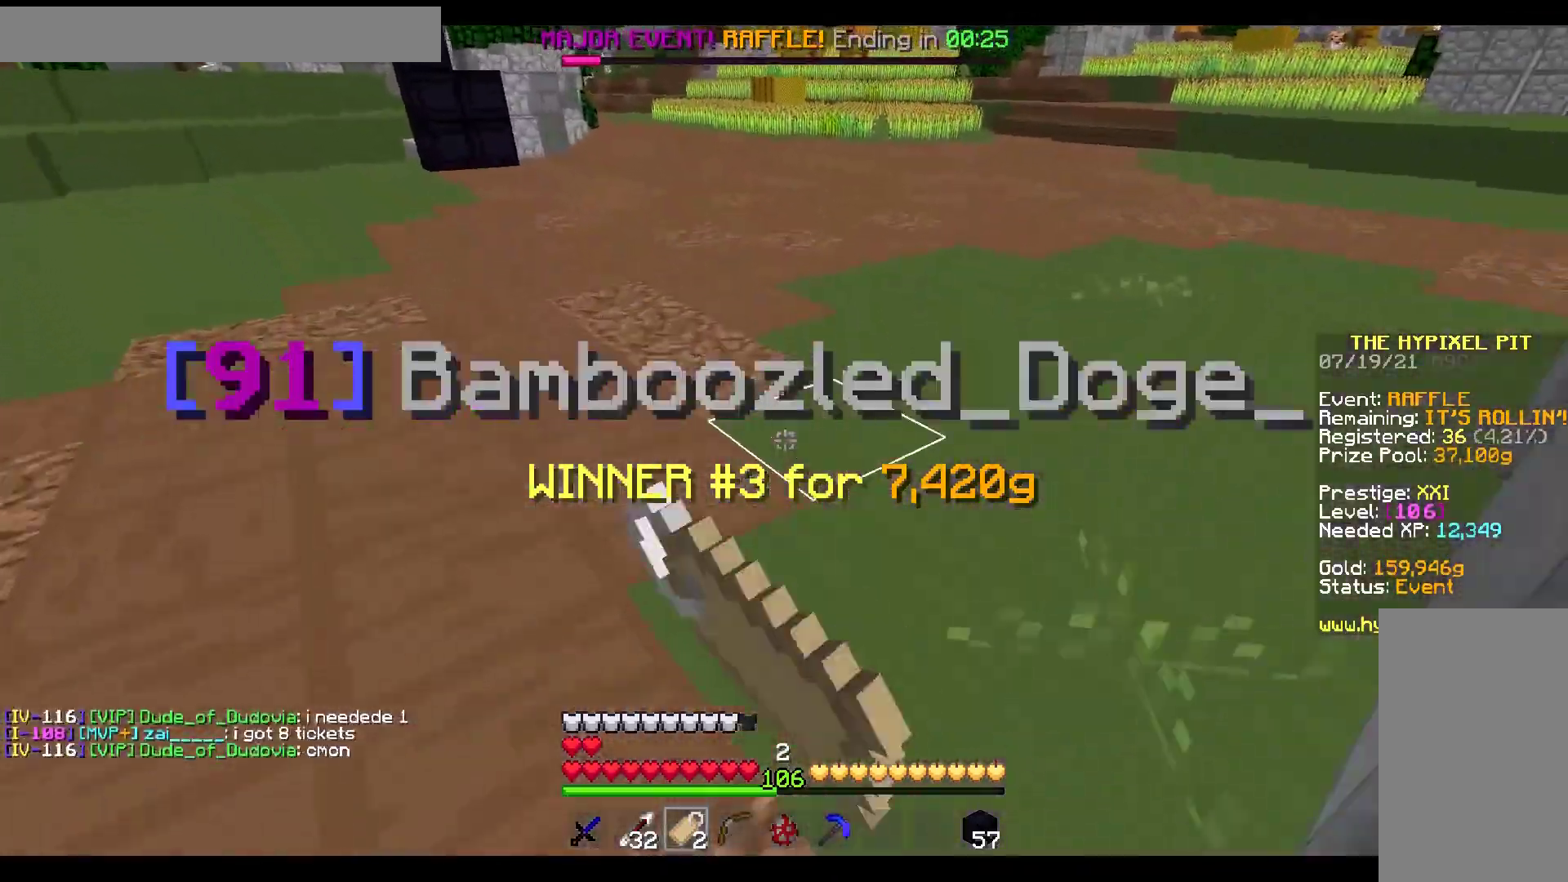
{"keys": ["w"], "mouse": ["left"], "events": []}
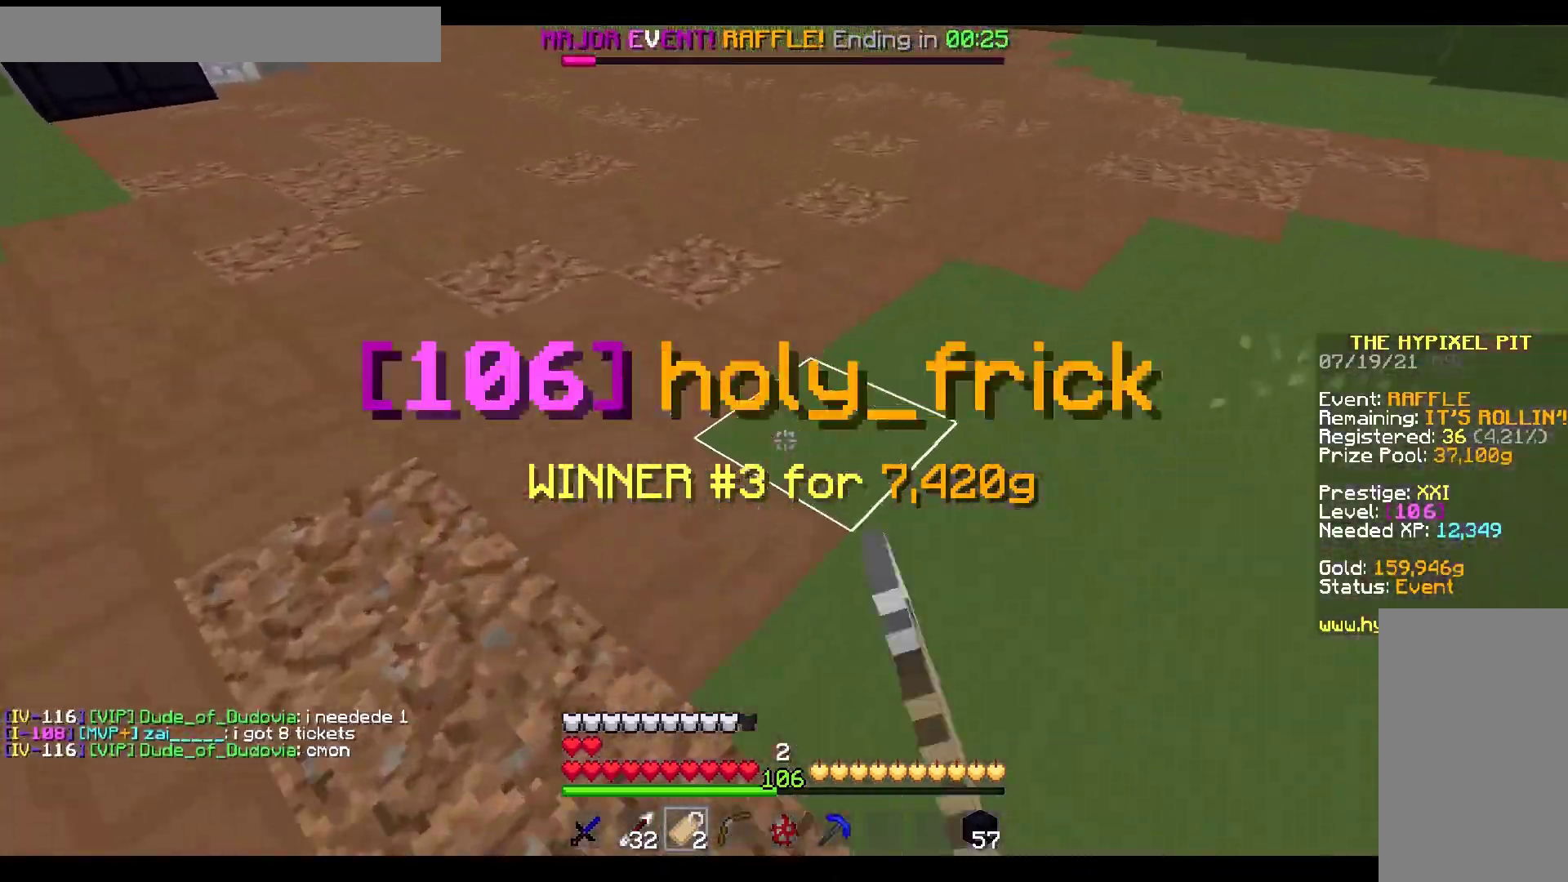
{"keys": ["w"], "mouse": [], "events": [[469, "mouse_left", "up"]]}
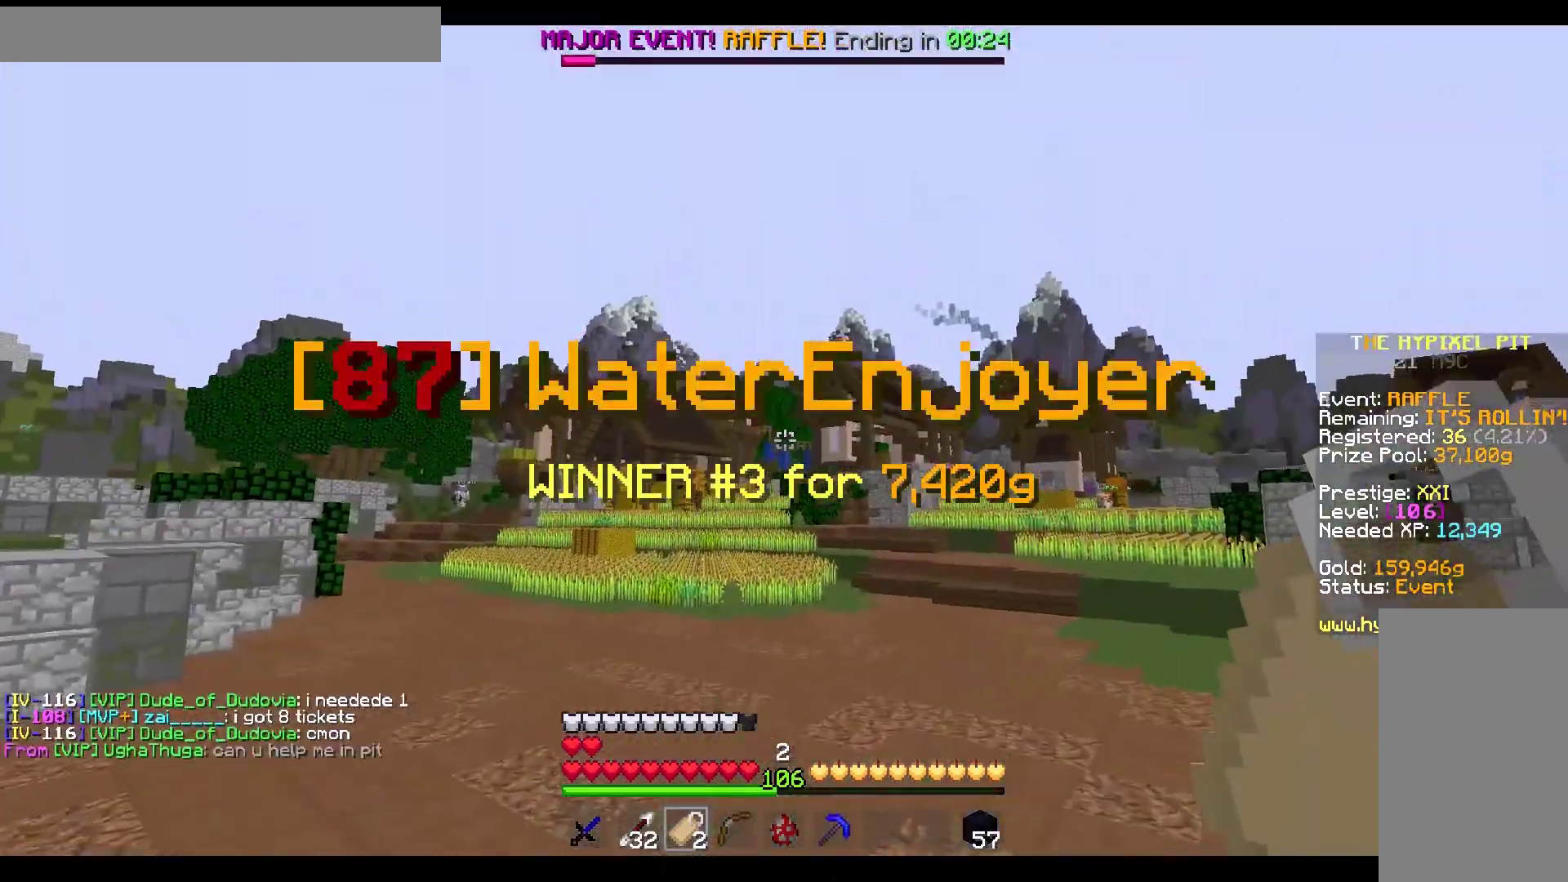
{"keys": ["w"], "mouse": ["left"], "events": [[452, "mouse_left", "down"]]}
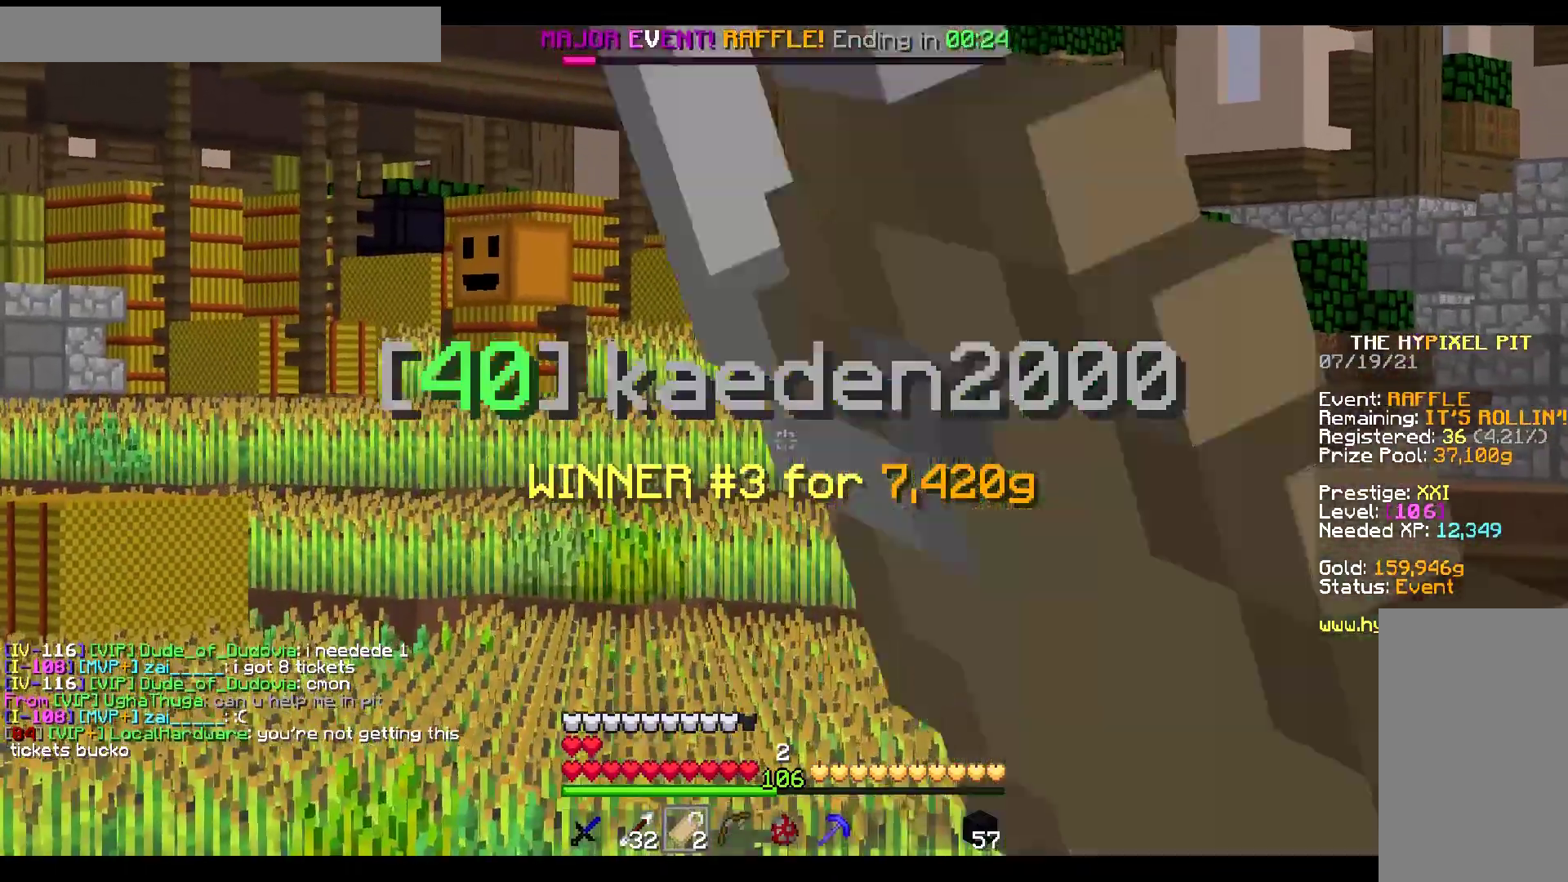
{"keys": ["w"], "mouse": [], "events": [[468, "mouse_left", "up"]]}
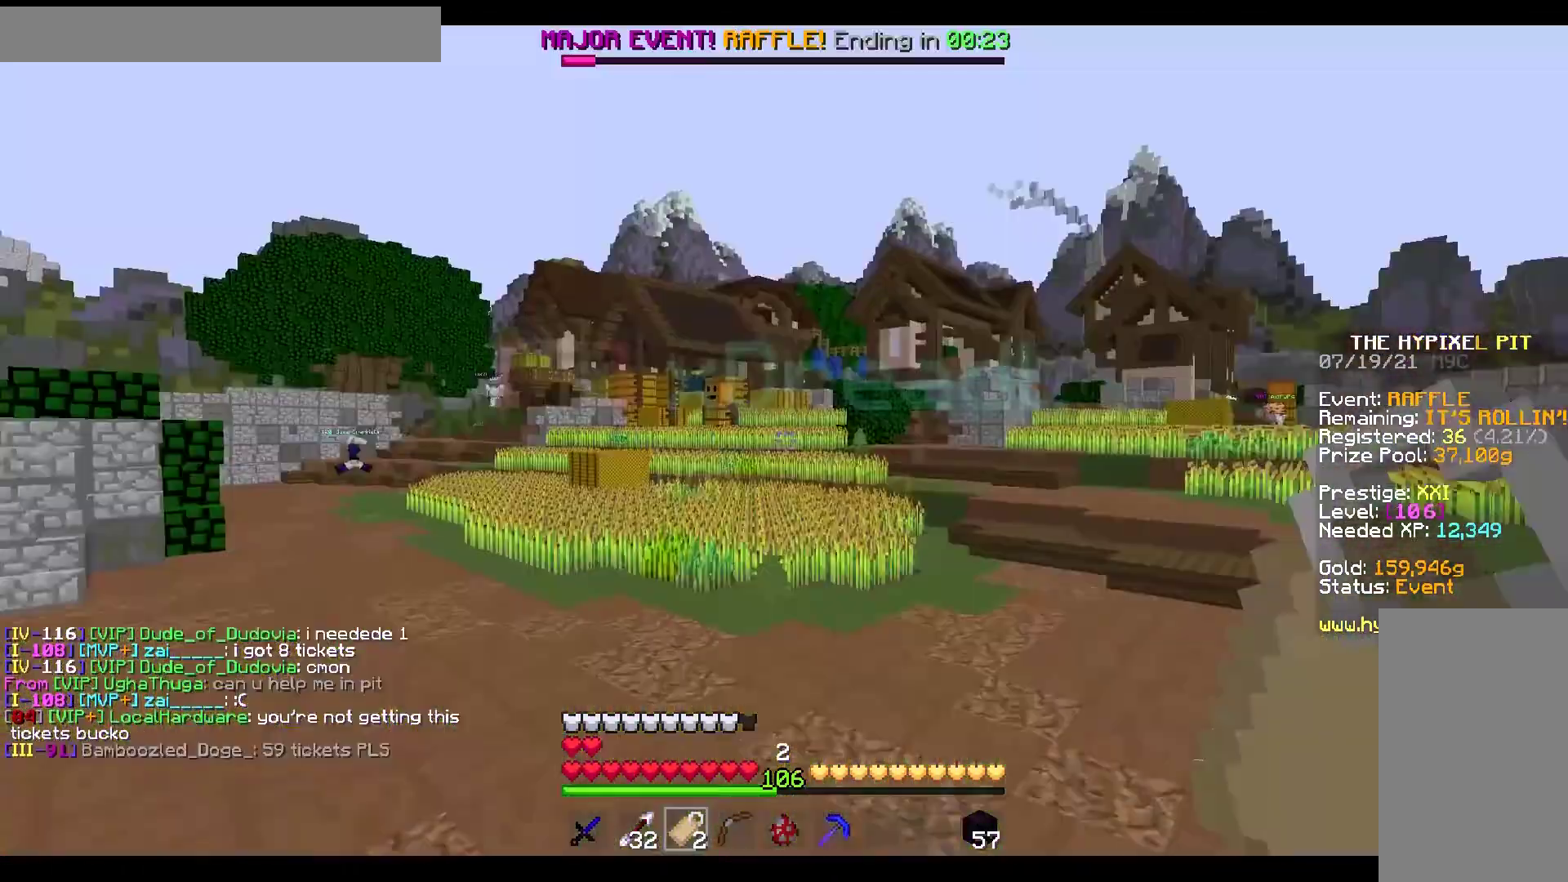
{"keys": ["w"], "mouse": ["left"], "events": [[17, "mouse_left", "down"], [150, "mouse_left", "up"], [167, "mouse_left", "down"], [351, "mouse_left", "up"], [368, "mouse_left", "down"]]}
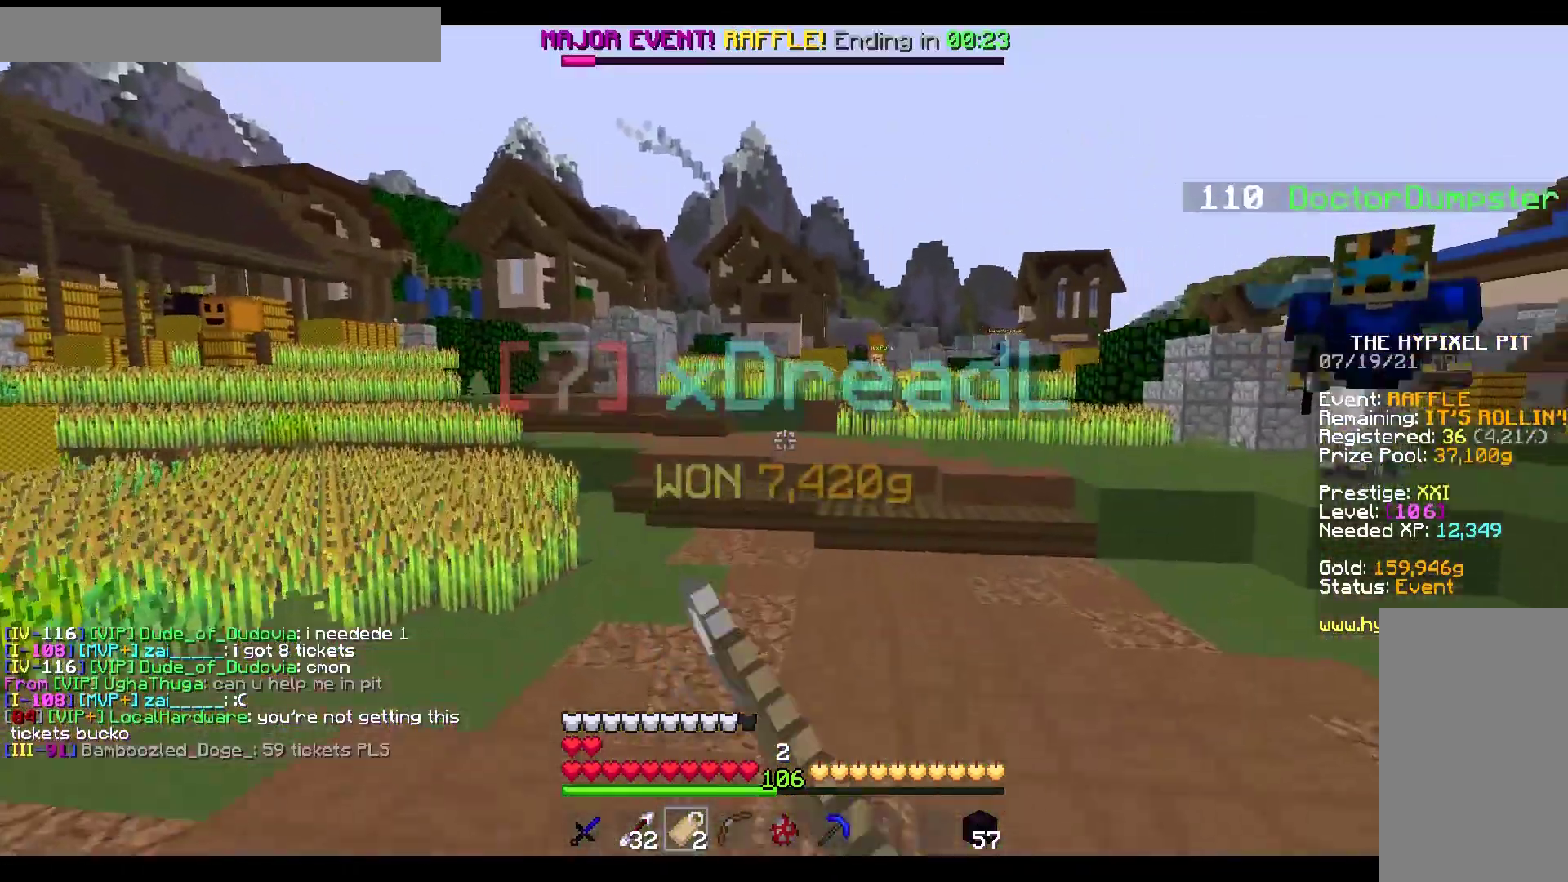
{"keys": ["w"], "mouse": ["left"], "events": [[67, "mouse_left", "up"], [201, "mouse_left", "down"]]}
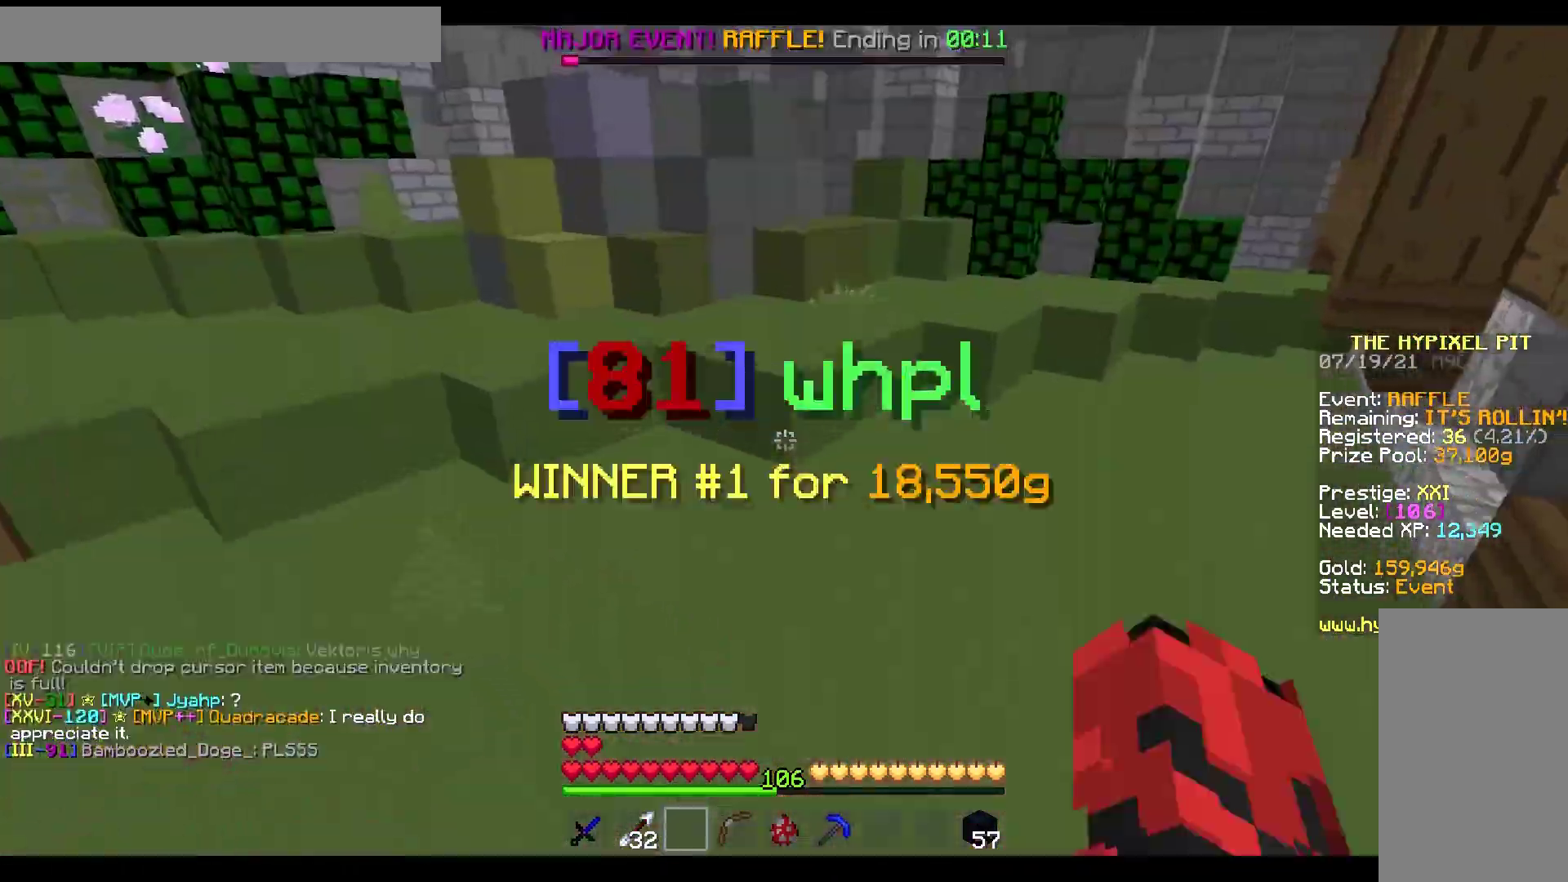
{"keys": ["w"], "mouse": ["left"], "events": []}
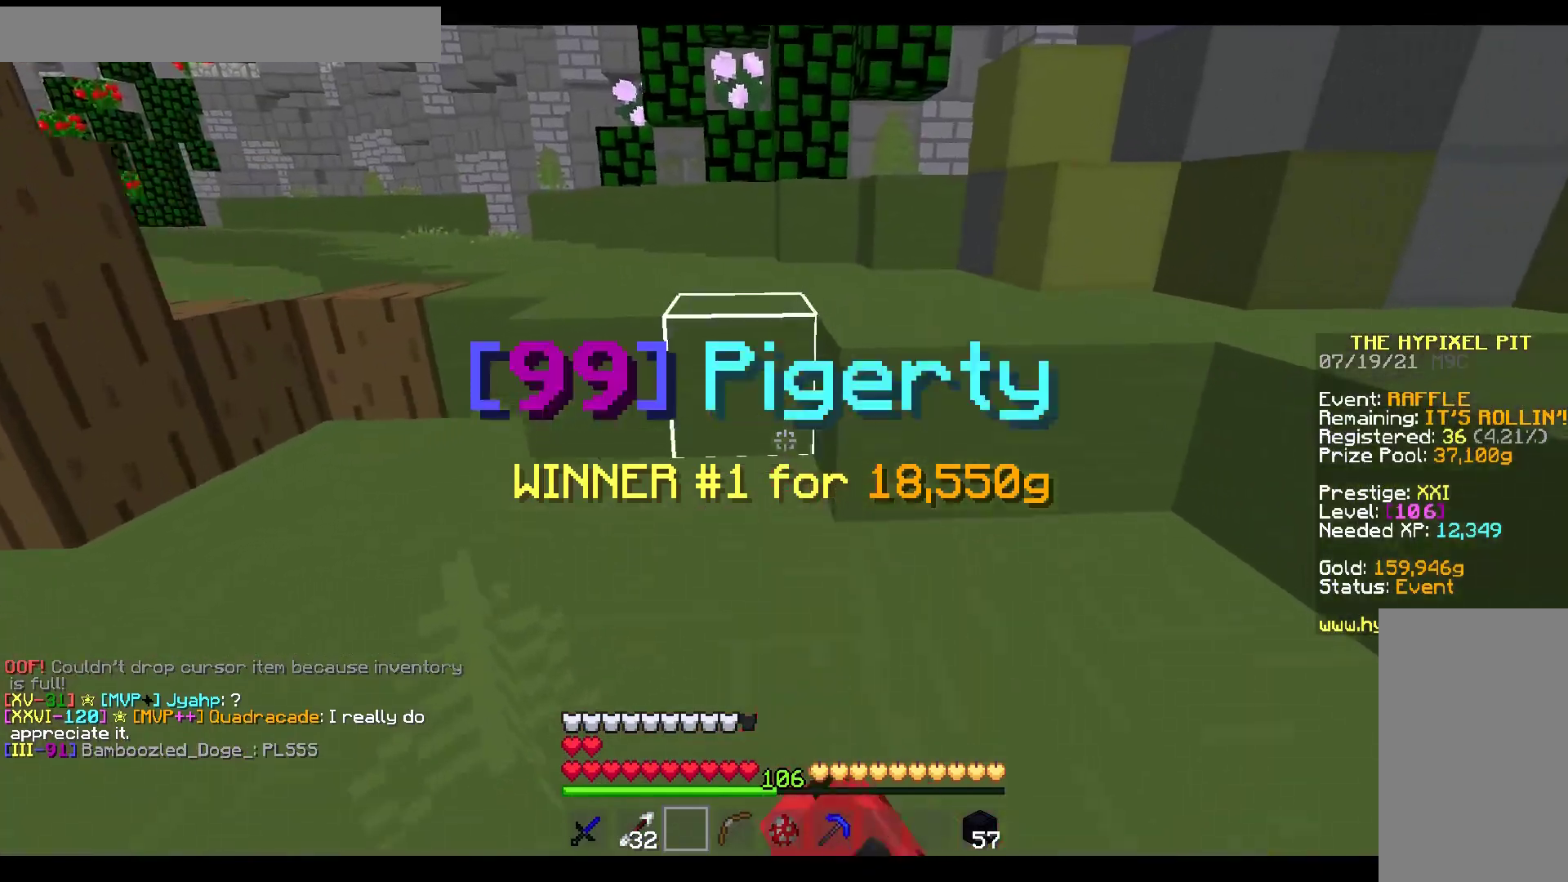
{"keys": ["w"], "mouse": ["left"], "events": [[84, "mouse_left", "up"], [167, "mouse_left", "down"]]}
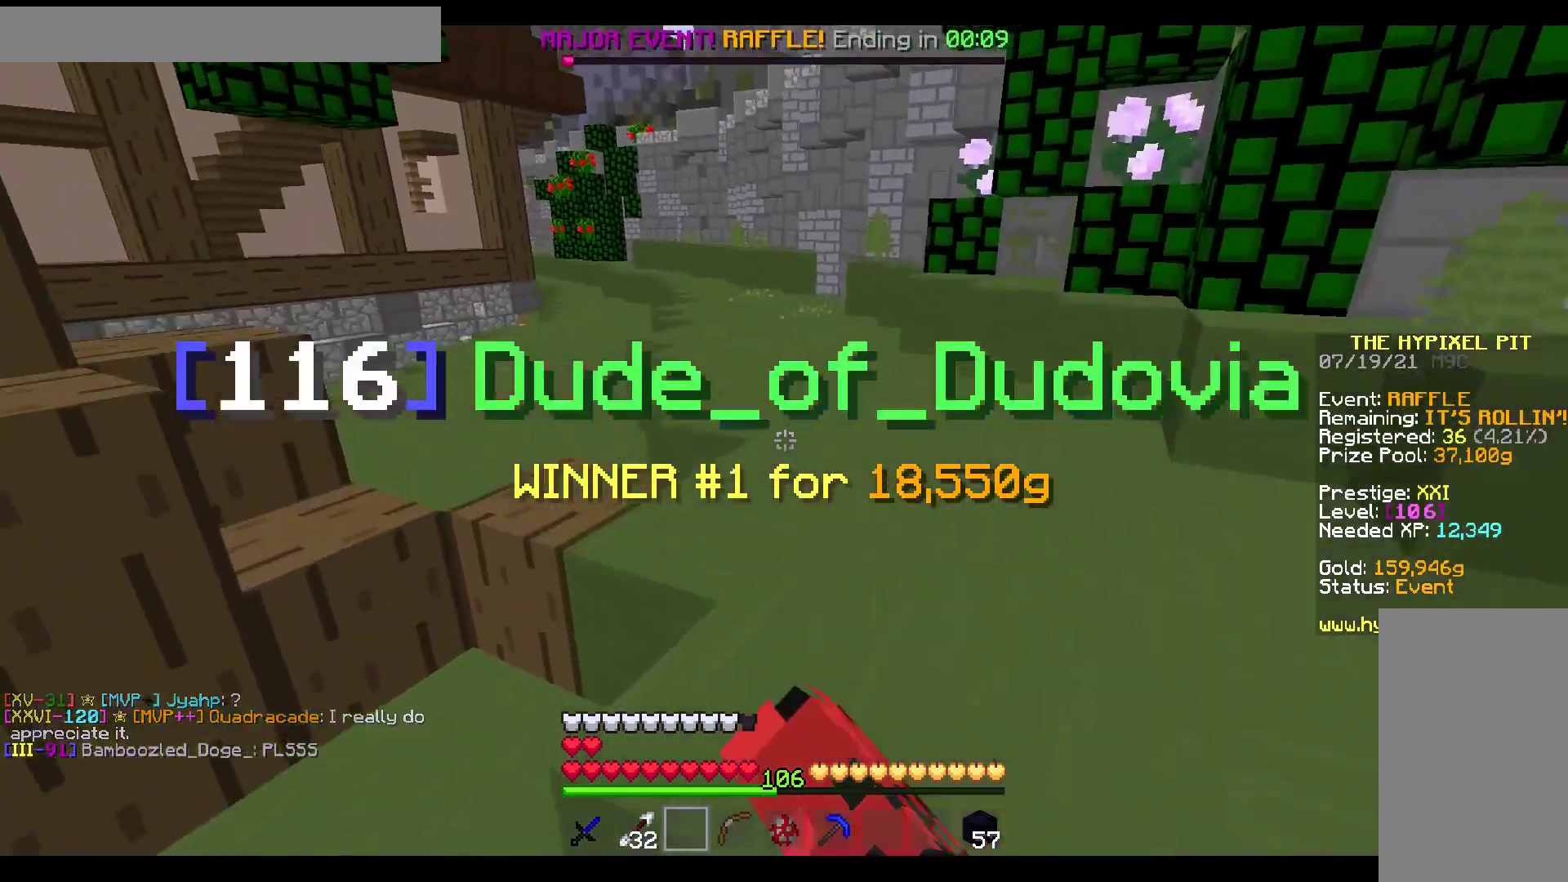
{"keys": ["w"], "mouse": ["left"], "events": []}
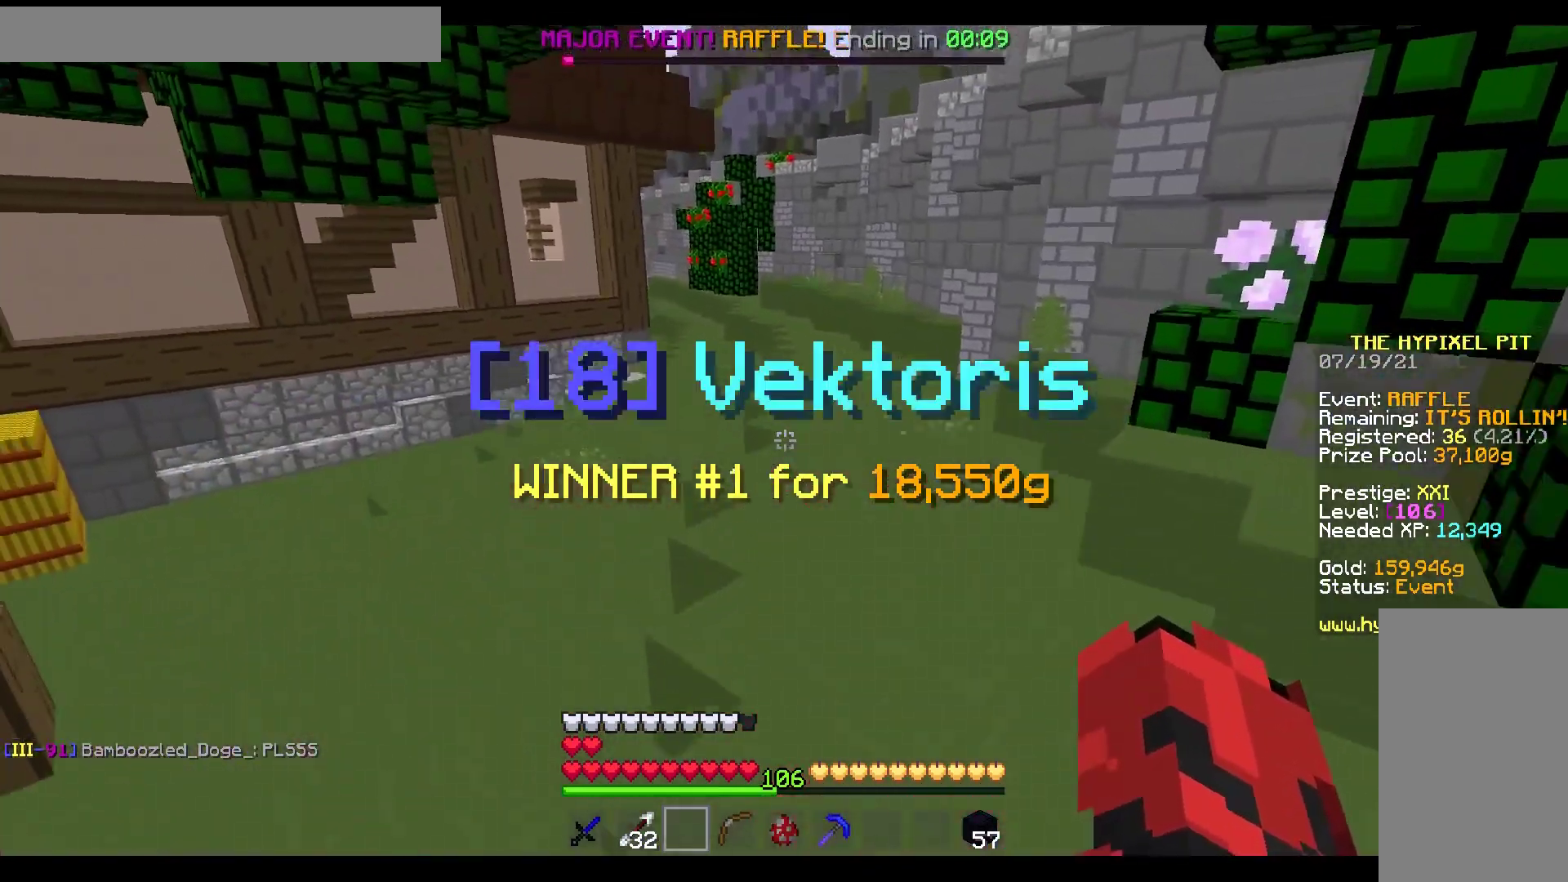
{"keys": ["w"], "mouse": ["left"], "events": []}
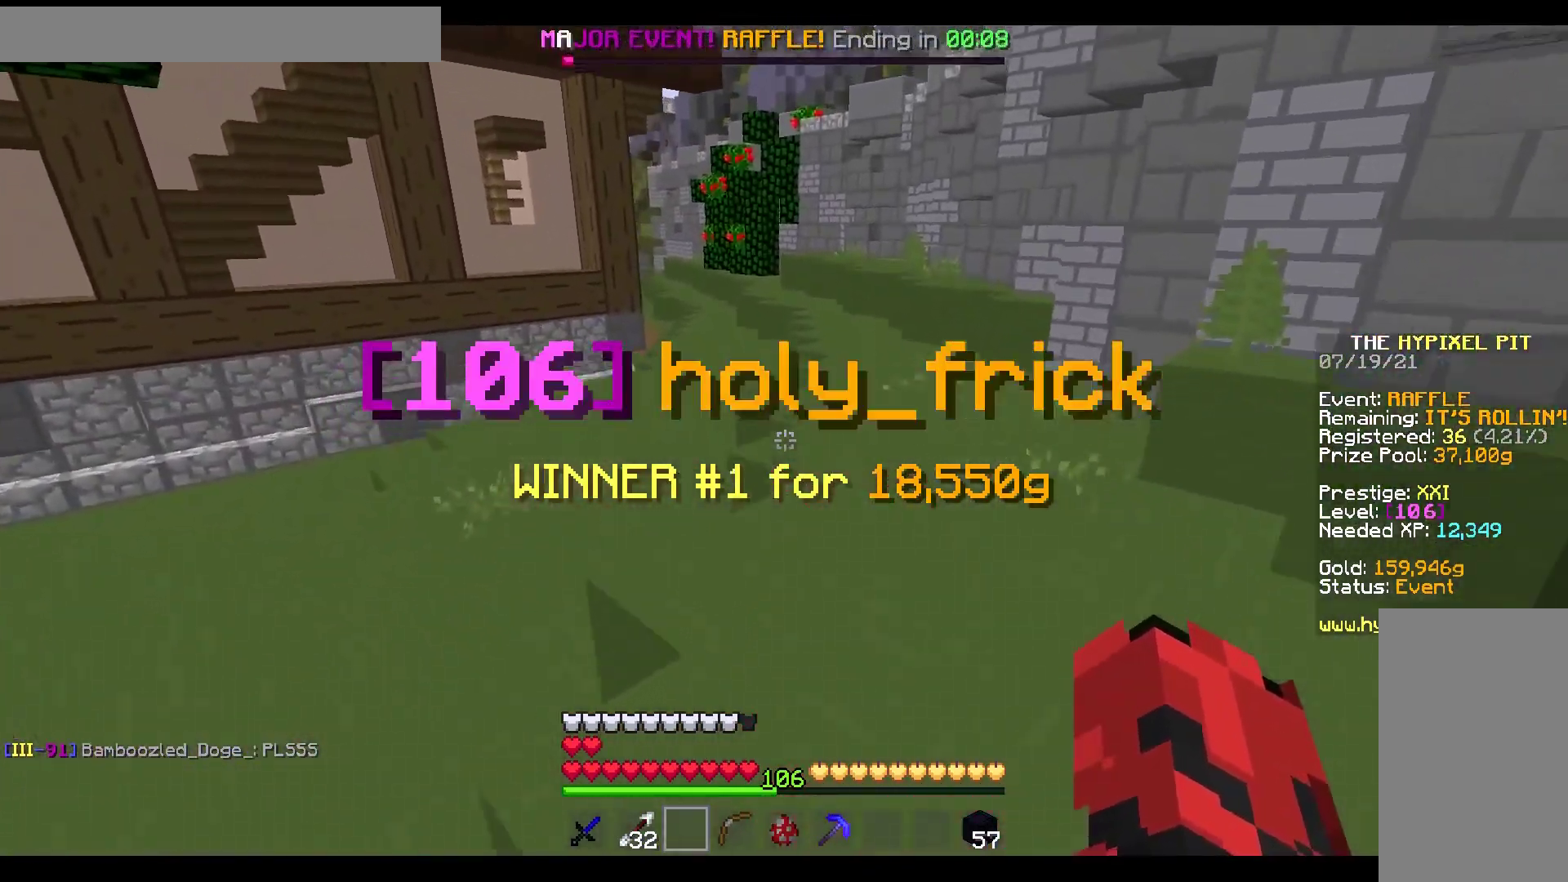
{"keys": ["w"], "mouse": ["left"], "events": []}
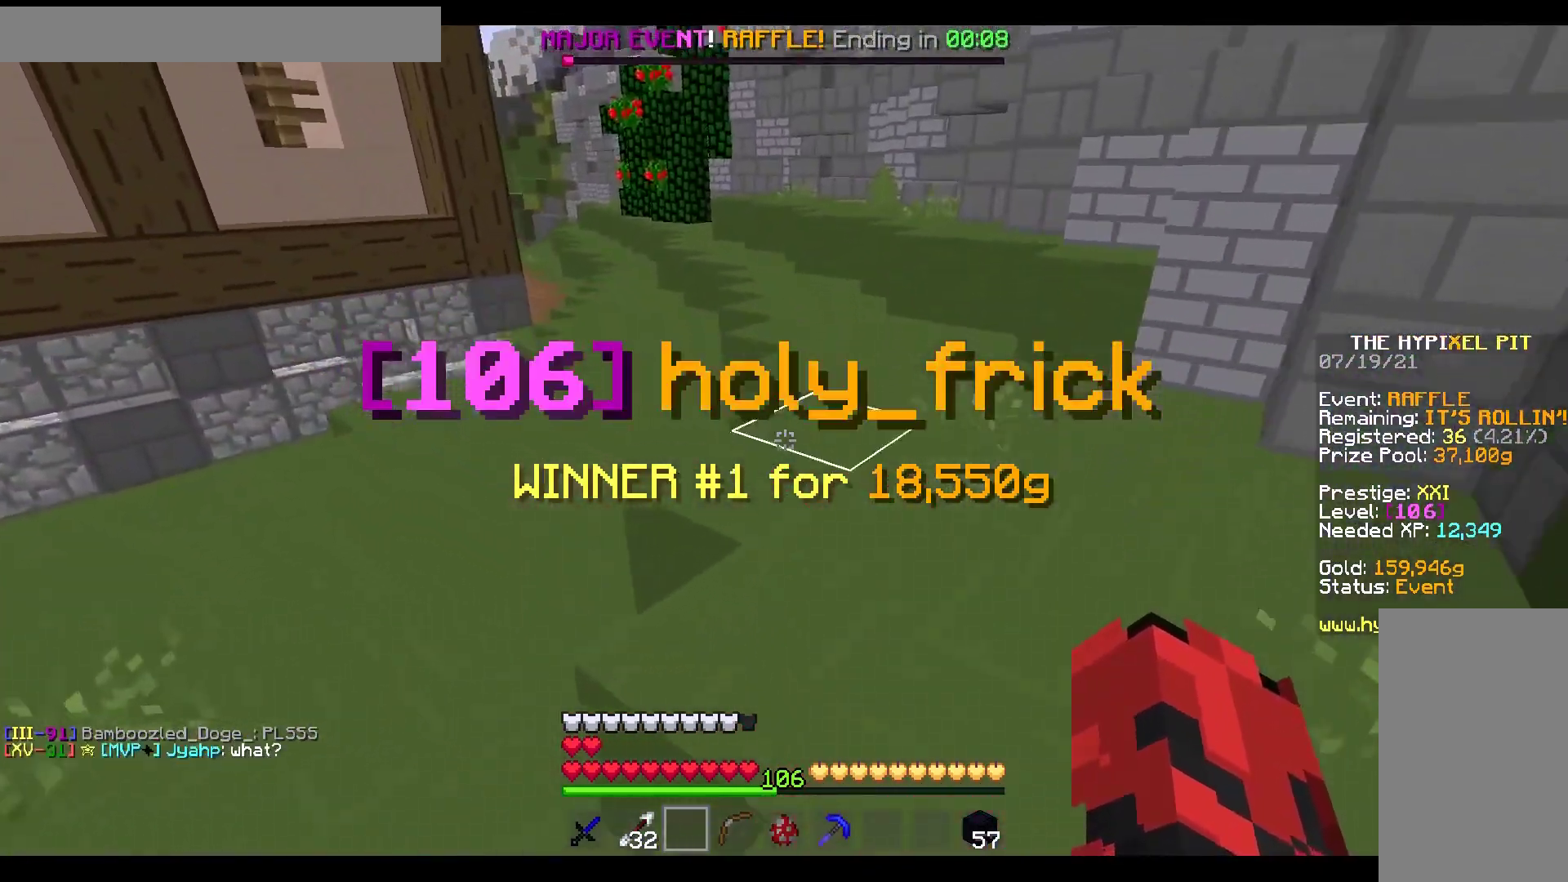
{"keys": ["w"], "mouse": ["left"], "events": []}
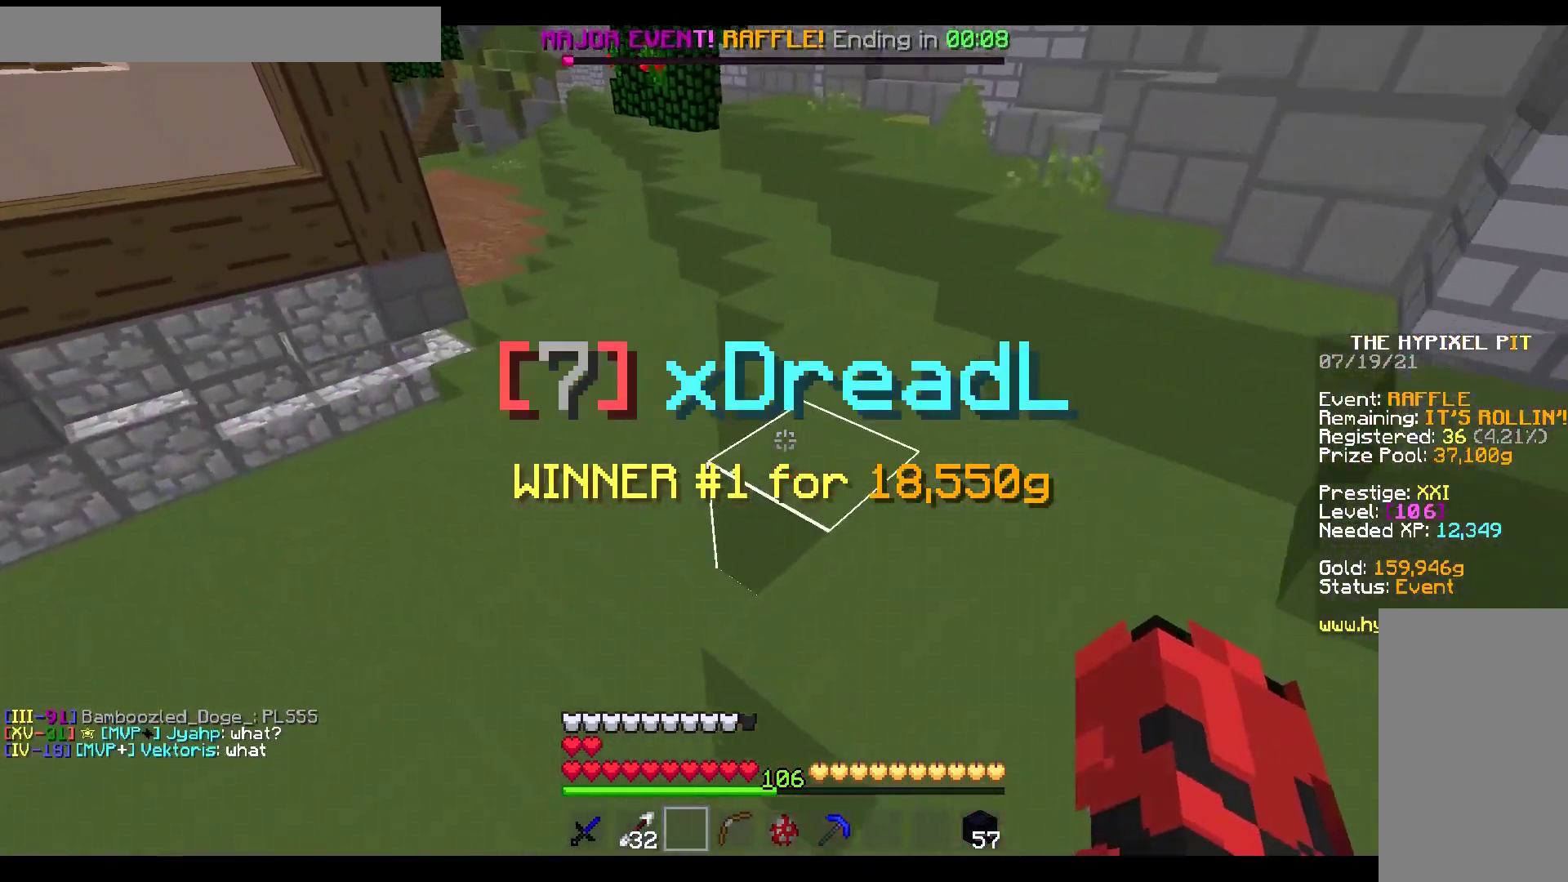
{"keys": ["w"], "mouse": ["left"], "events": []}
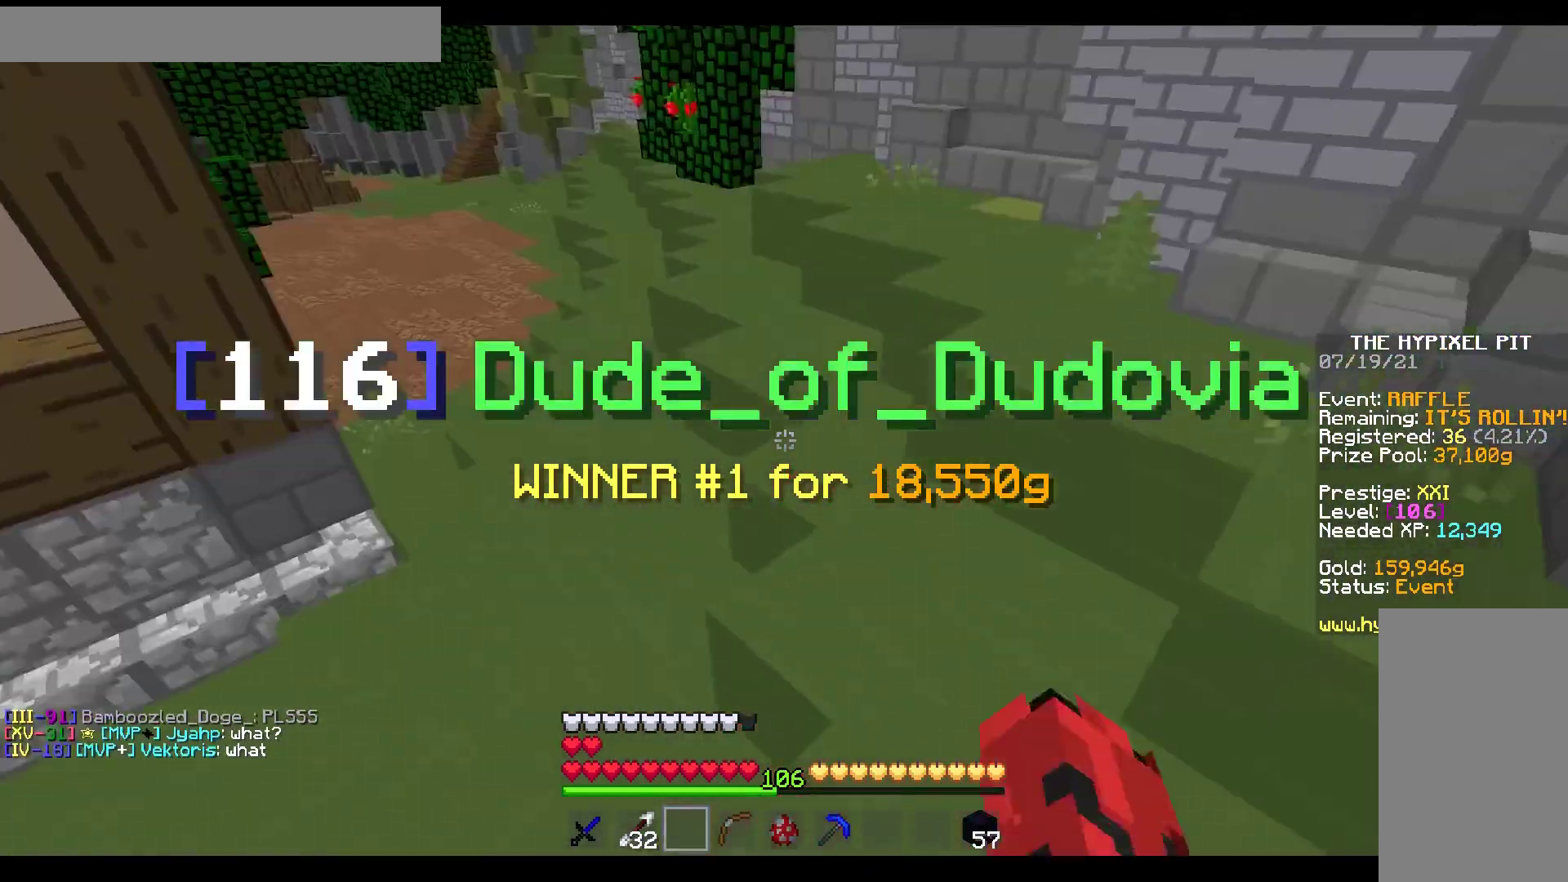
{"keys": ["w"], "mouse": ["left"], "events": []}